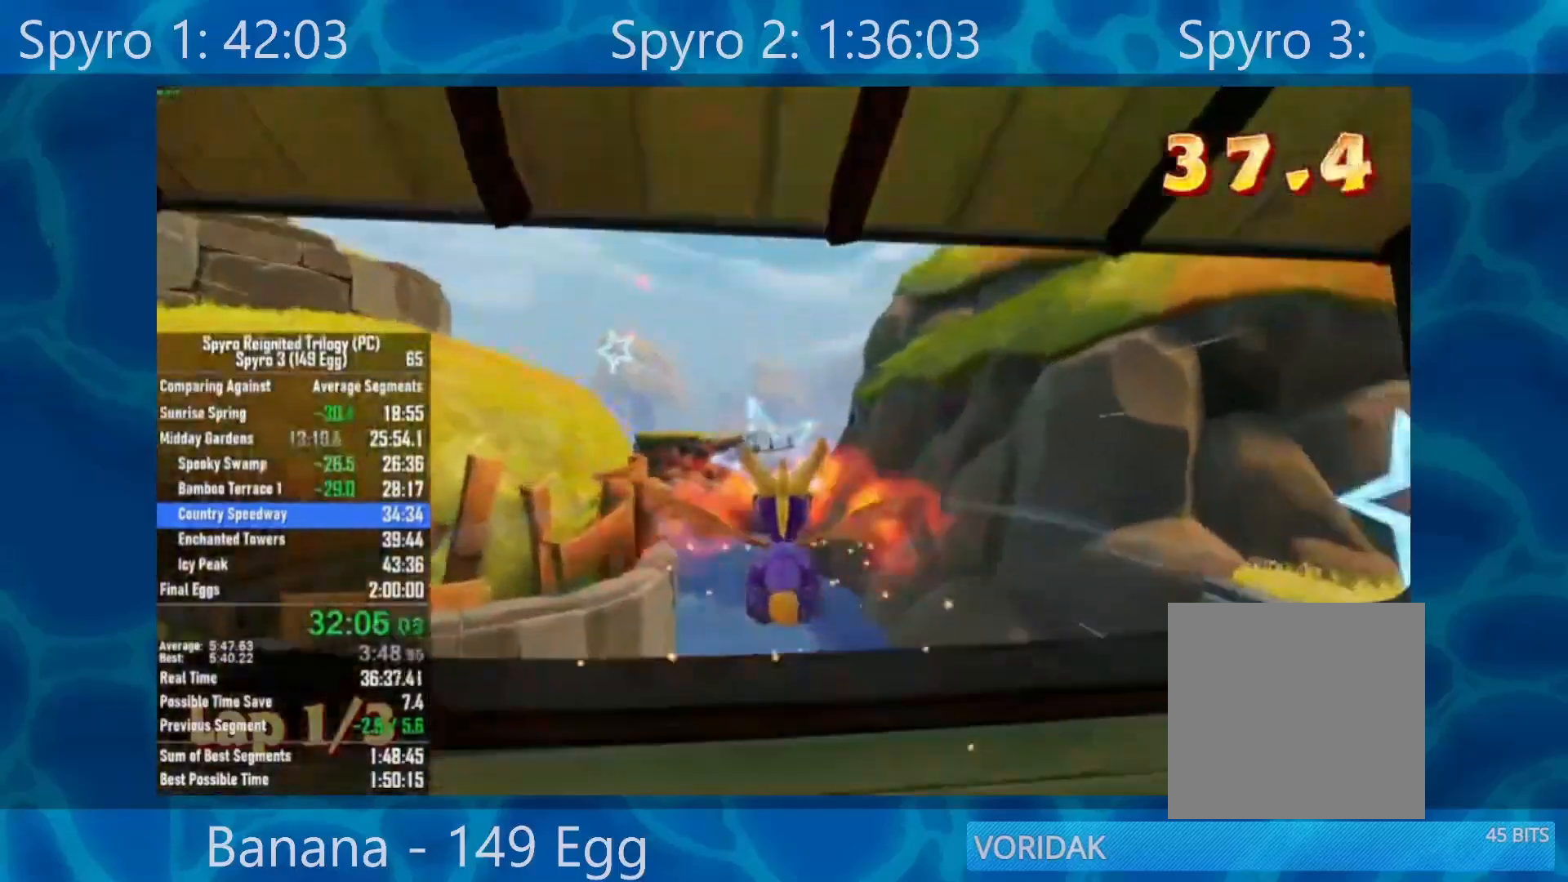
Gameplay with a controller (Xbox layout); each line is a JSON object with the inputs held at the frame after it. "events" lists button and stick changes between this image and that frame as [ms after this image, input, new state], when the widget could be followed in between.
{"buttons": [], "left_stick": "center", "right_stick": "center", "events": []}
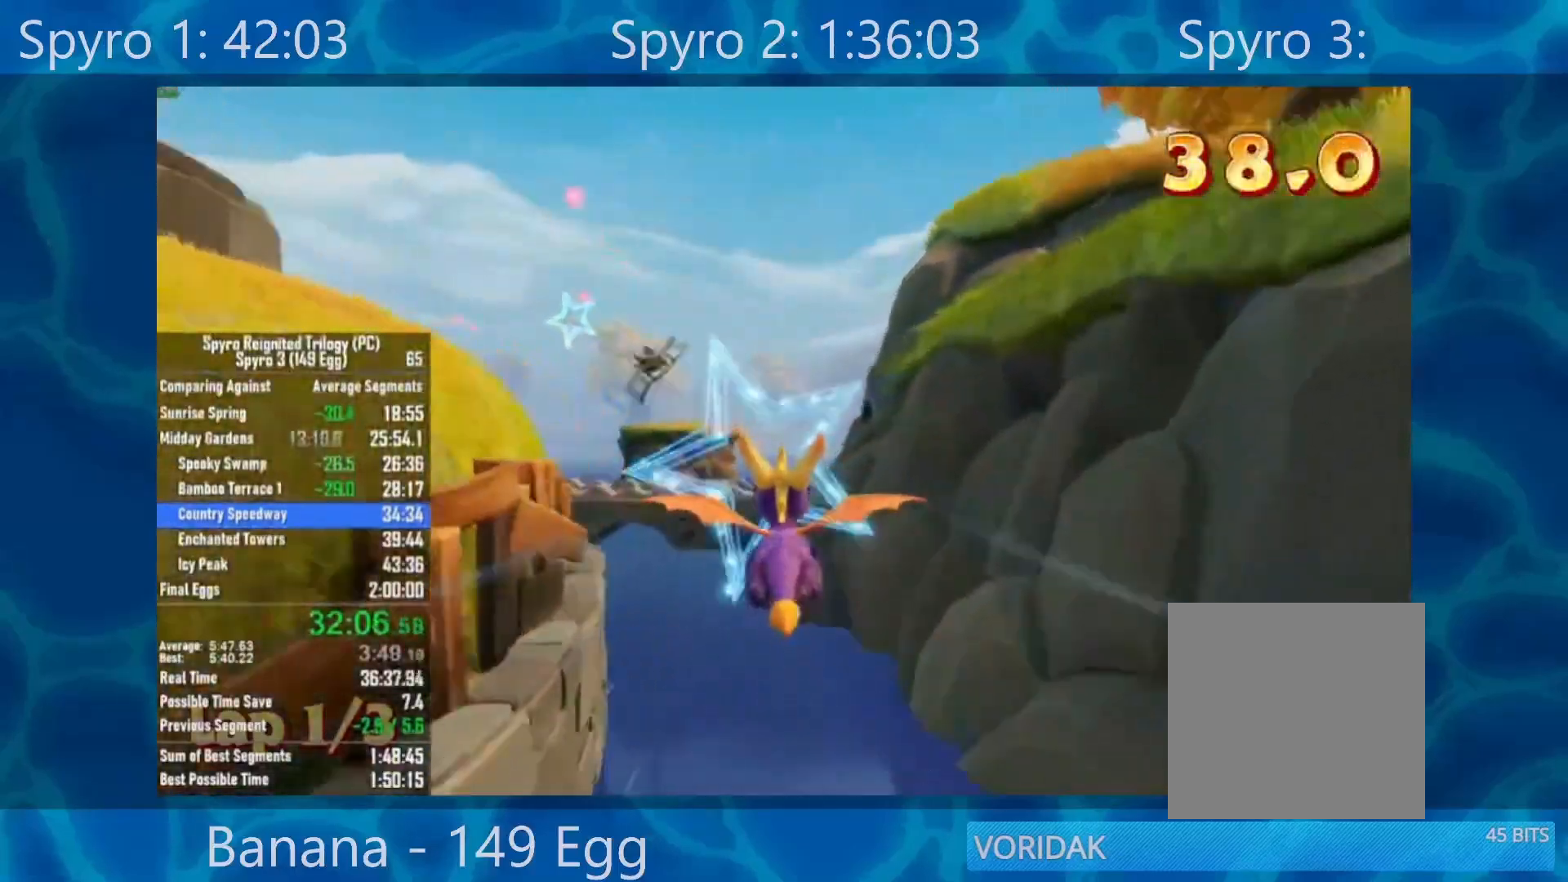
{"buttons": [], "left_stick": "left", "right_stick": "center", "events": [[250, "left_stick", "left"]]}
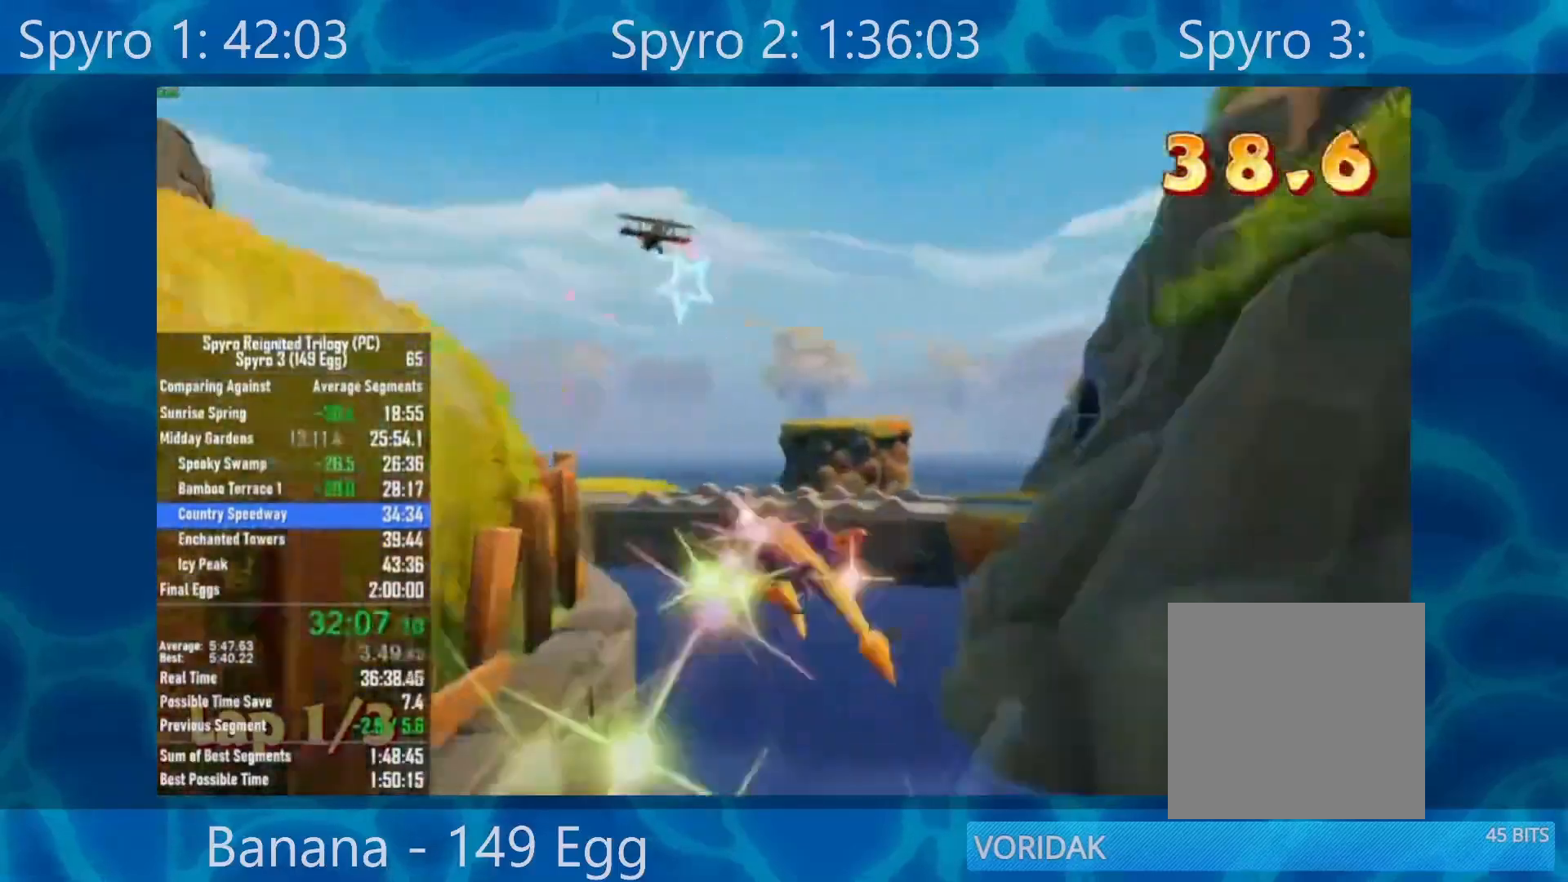
{"buttons": [], "left_stick": "left", "right_stick": "center", "events": []}
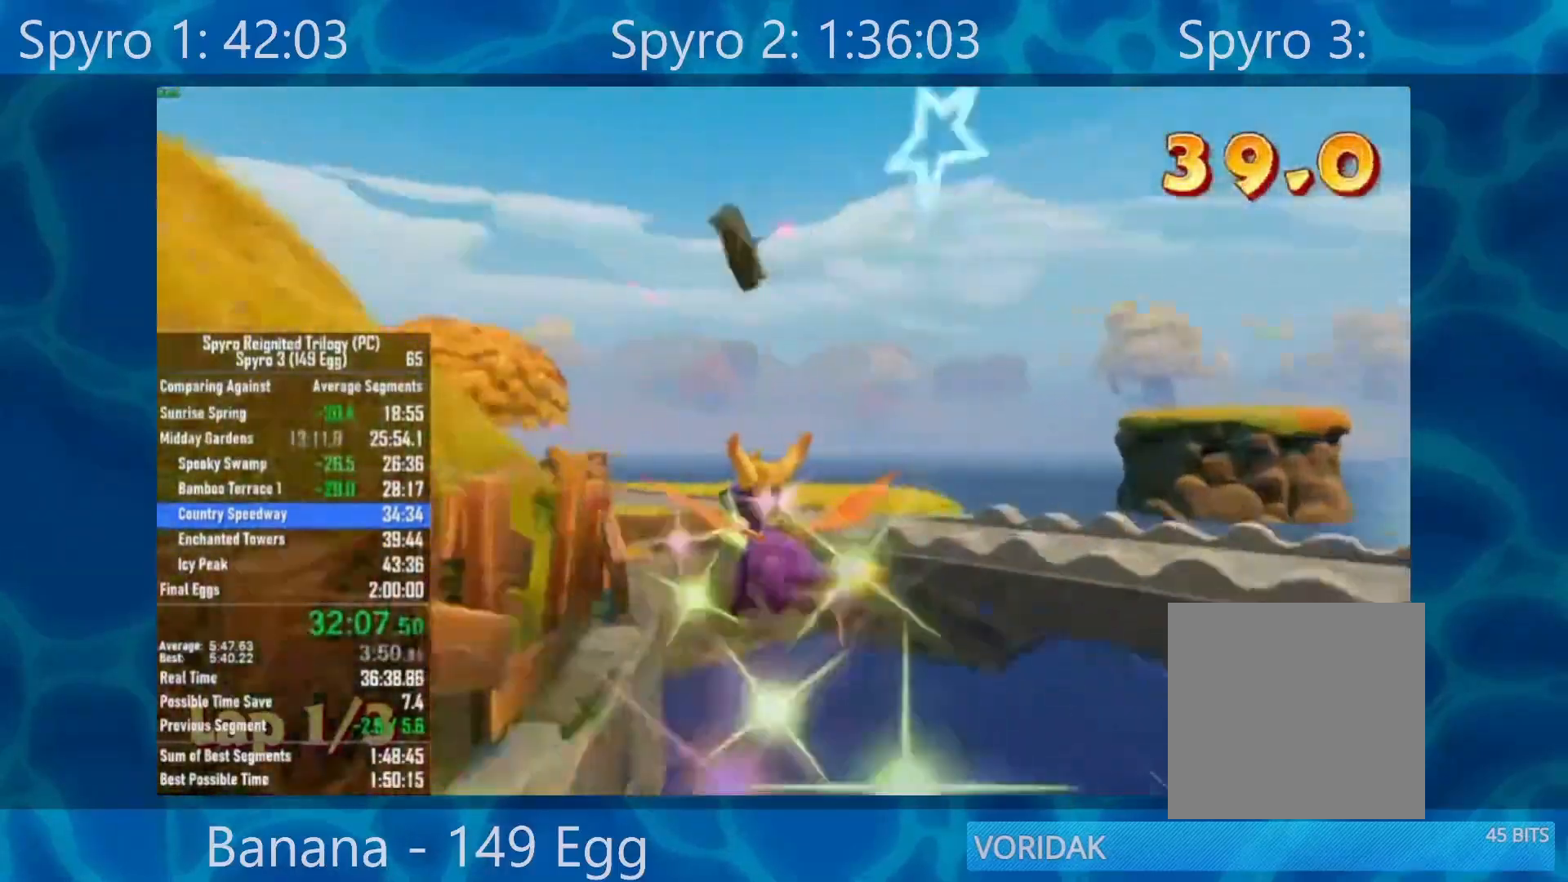
{"buttons": [], "left_stick": "left", "right_stick": "center", "events": []}
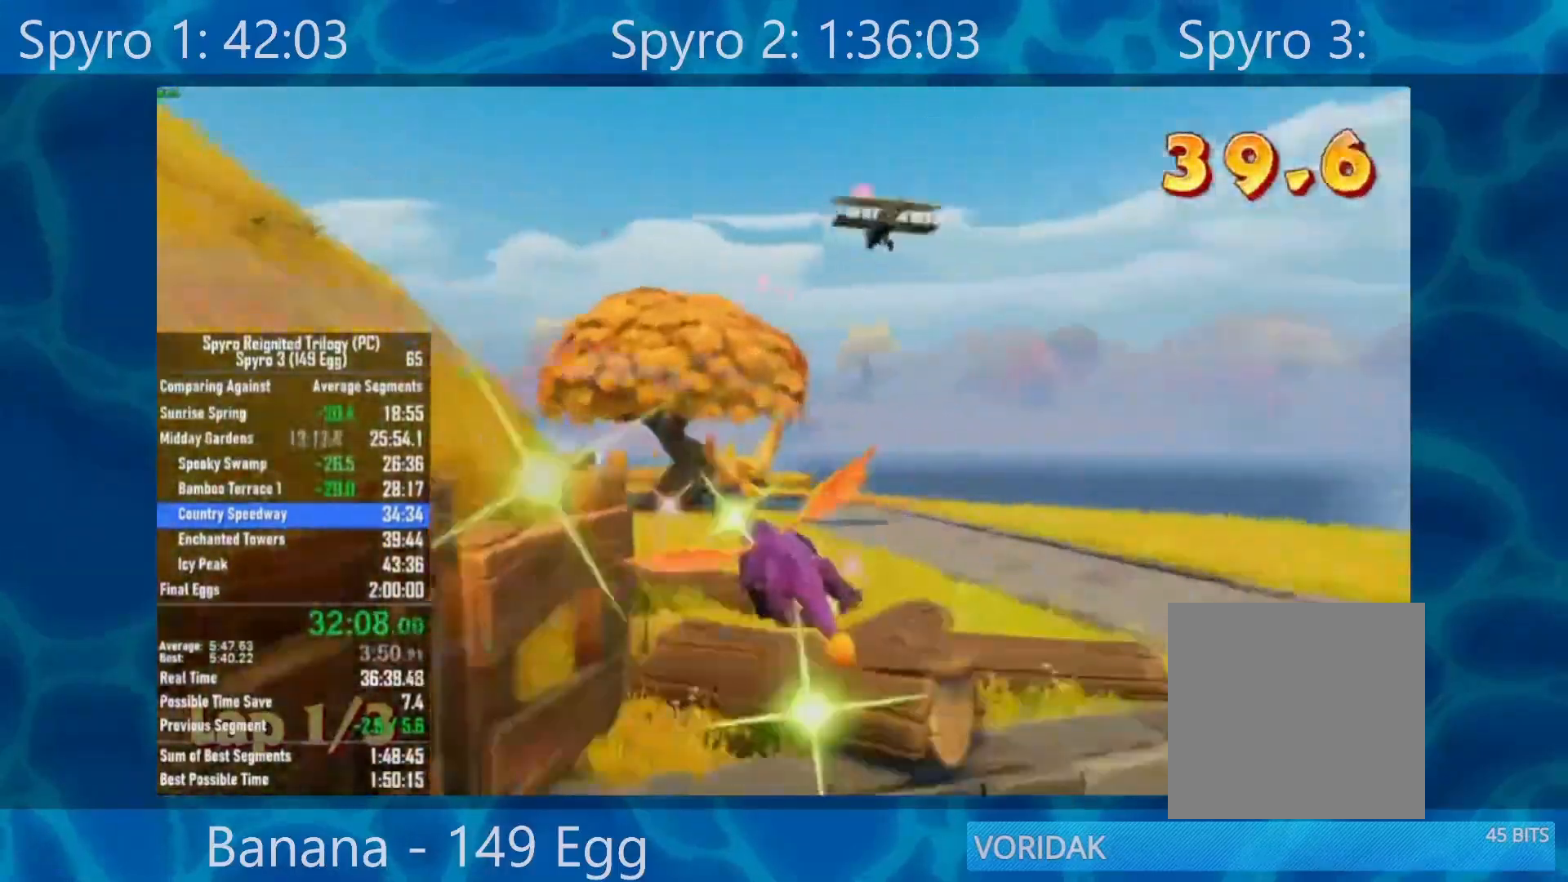
{"buttons": [], "left_stick": "left", "right_stick": "center", "events": []}
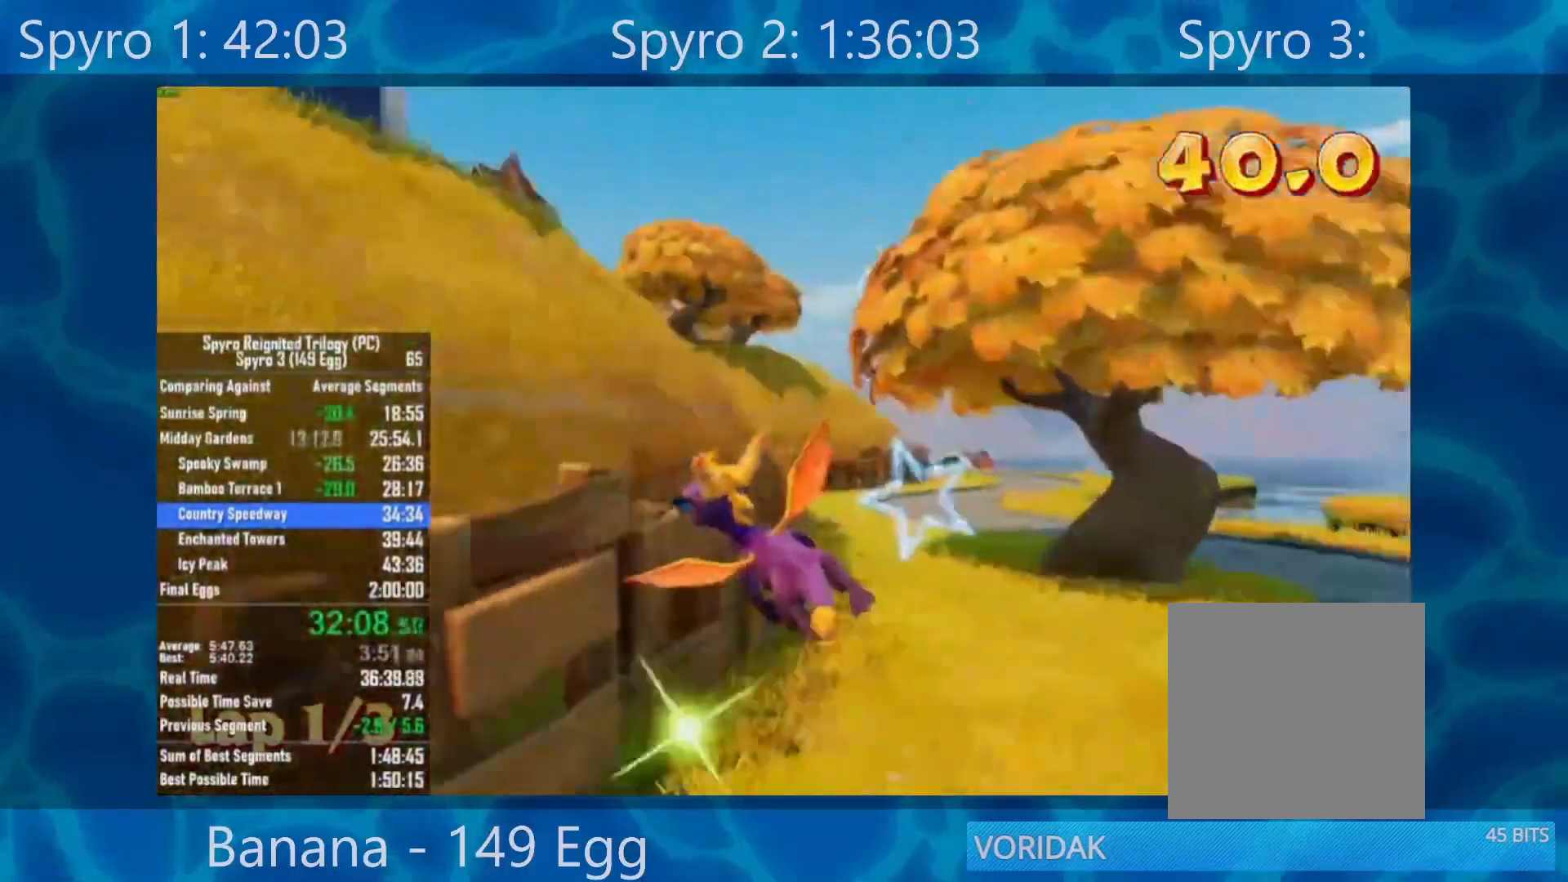
{"buttons": [], "left_stick": "down-right", "right_stick": "center", "events": [[250, "left_stick", "right"], [500, "left_stick", "down-right"]]}
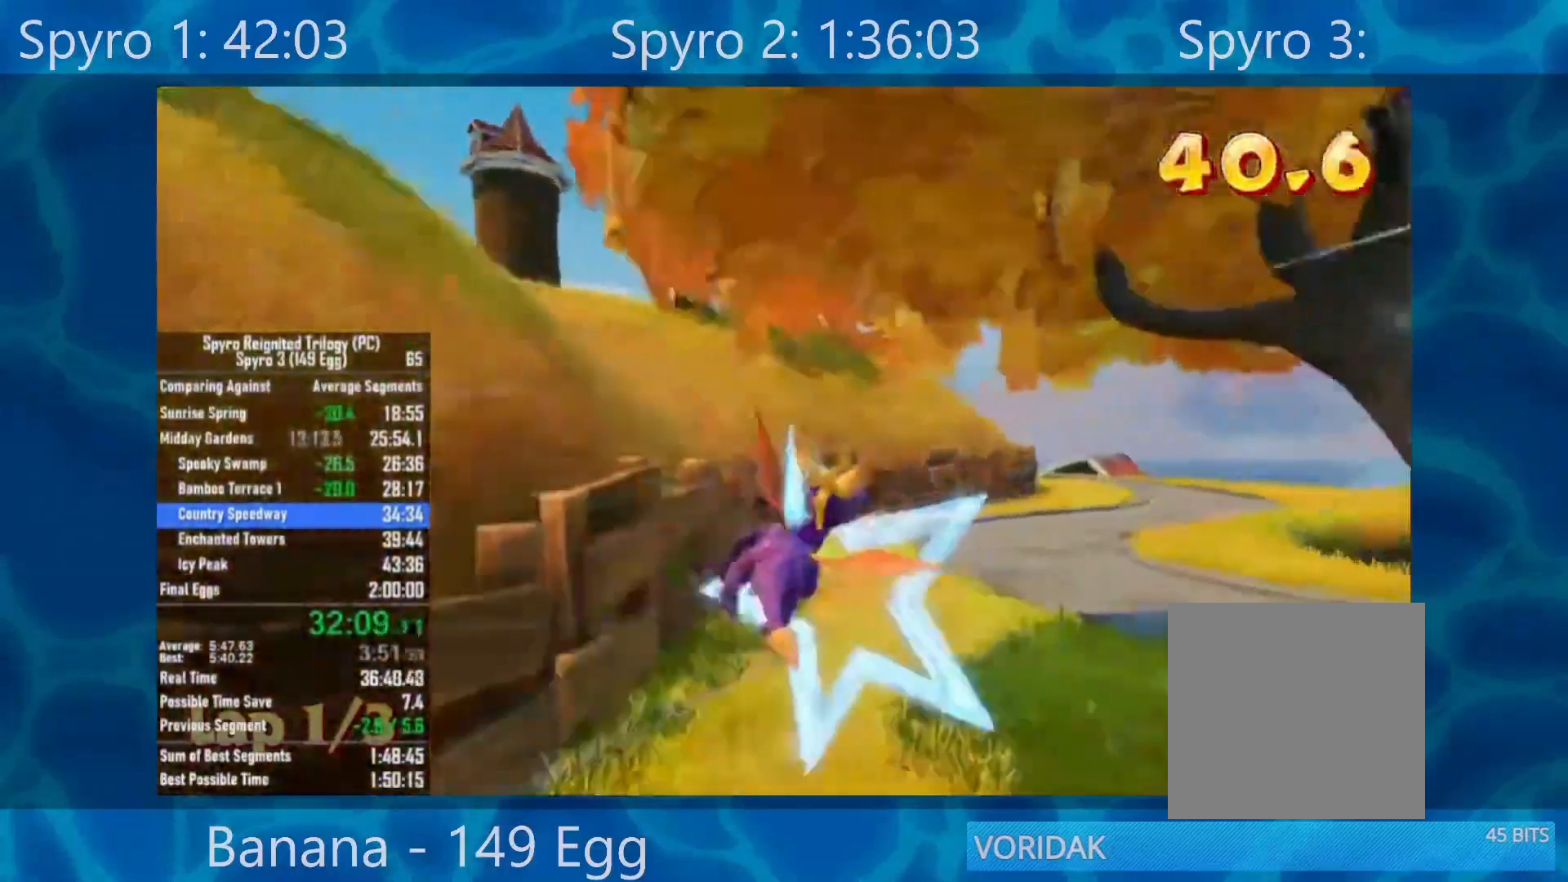
{"buttons": [], "left_stick": "down-right", "right_stick": "center", "events": []}
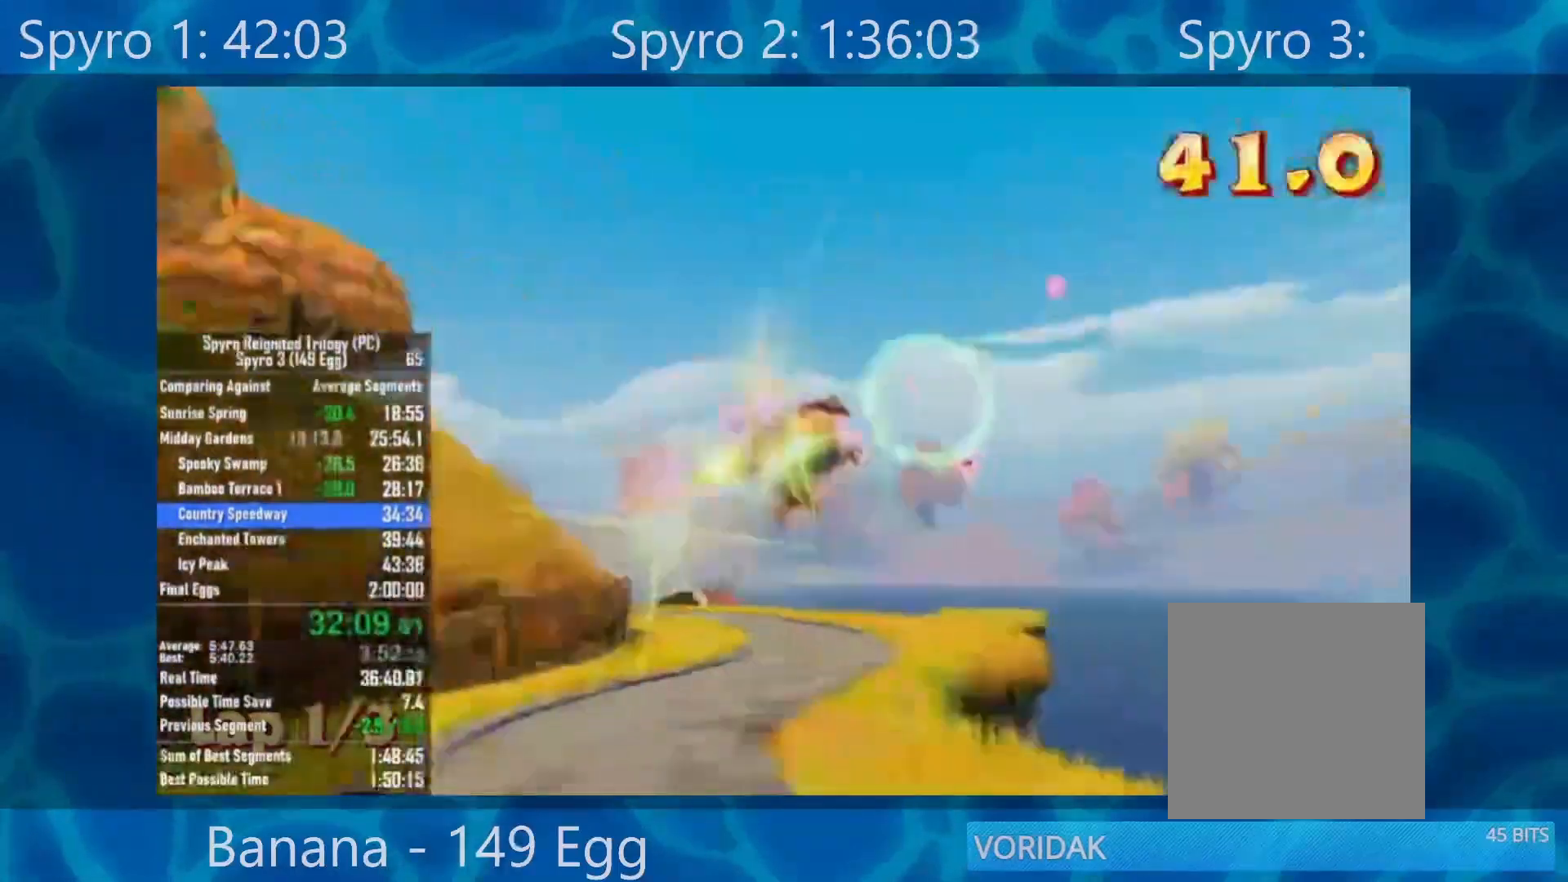
{"buttons": [], "left_stick": "center", "right_stick": "center", "events": [[217, "left_stick", "down"], [467, "left_stick", "center"]]}
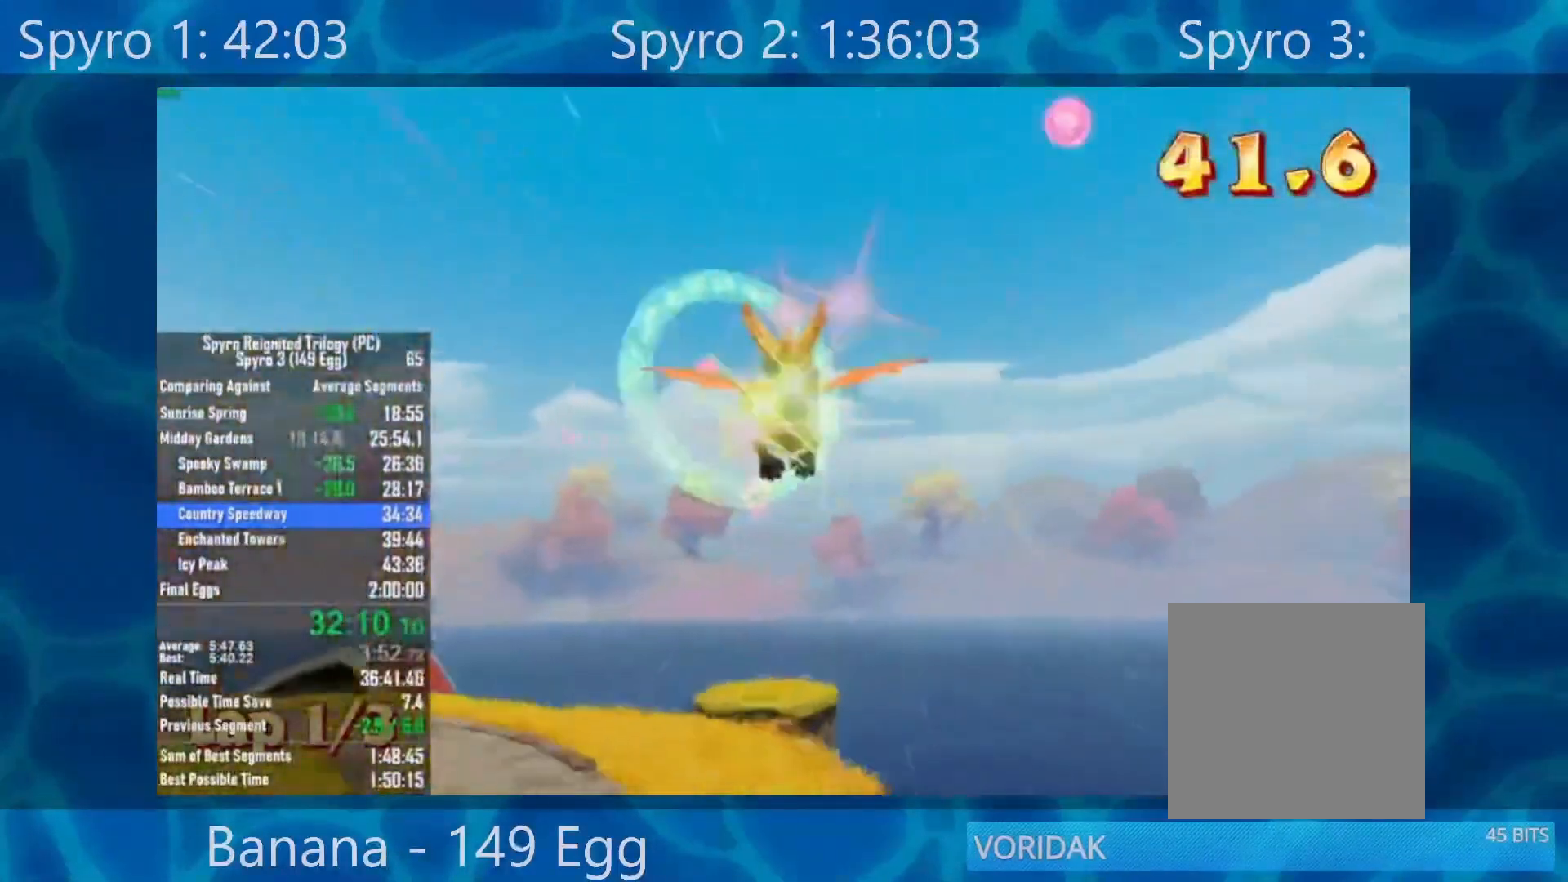
{"buttons": [], "left_stick": "up-left", "right_stick": "left", "events": [[67, "left_stick", "up-left"], [117, "right_stick", "left"]]}
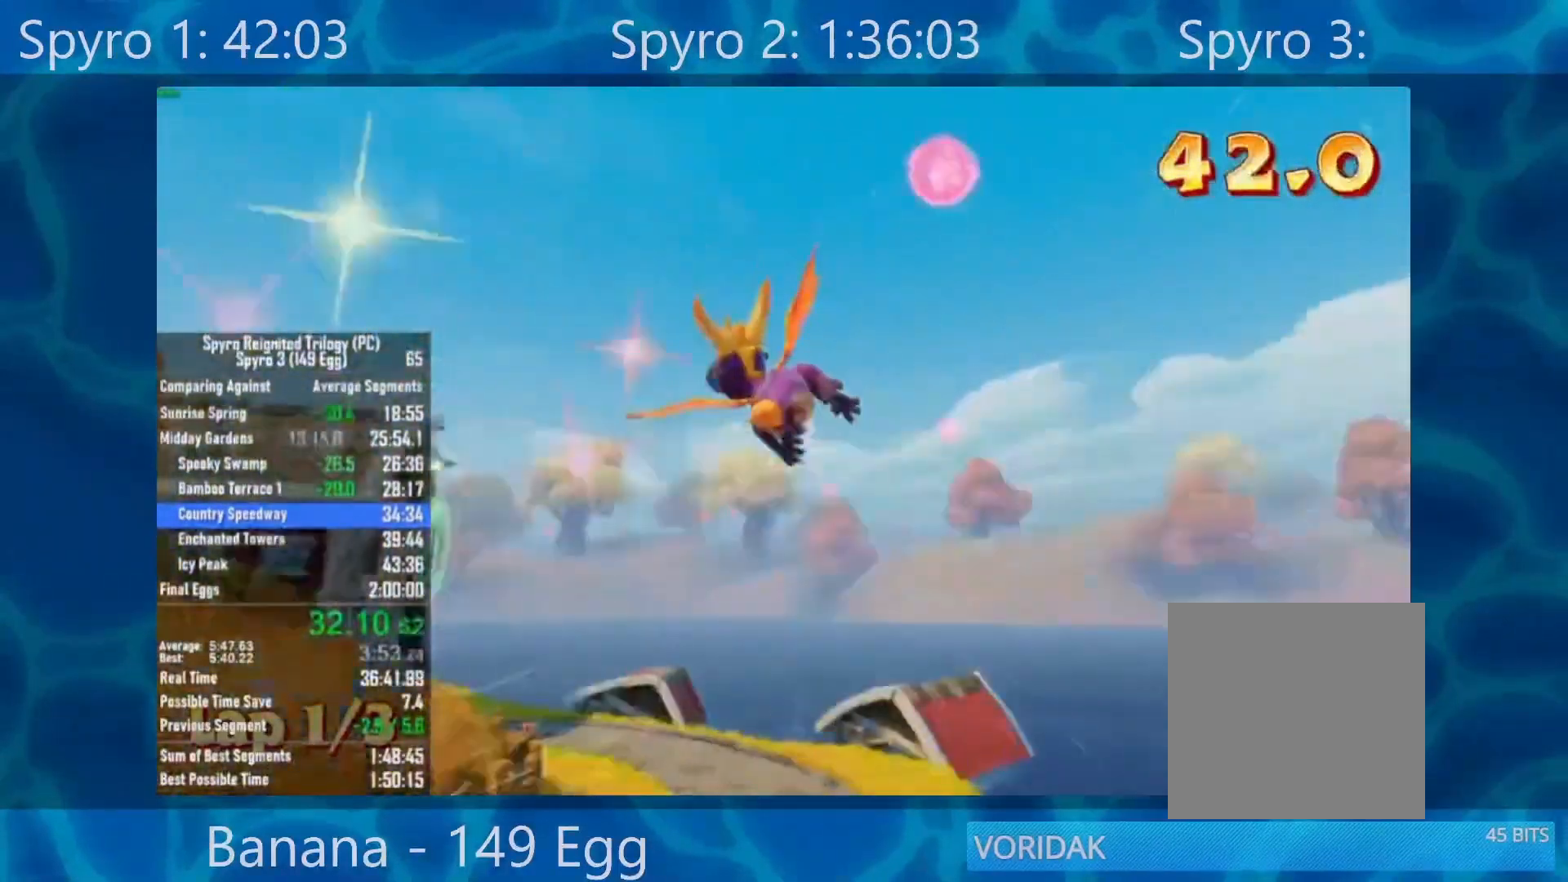
{"buttons": [], "left_stick": "up-left", "right_stick": "center", "events": [[500, "right_stick", "center"]]}
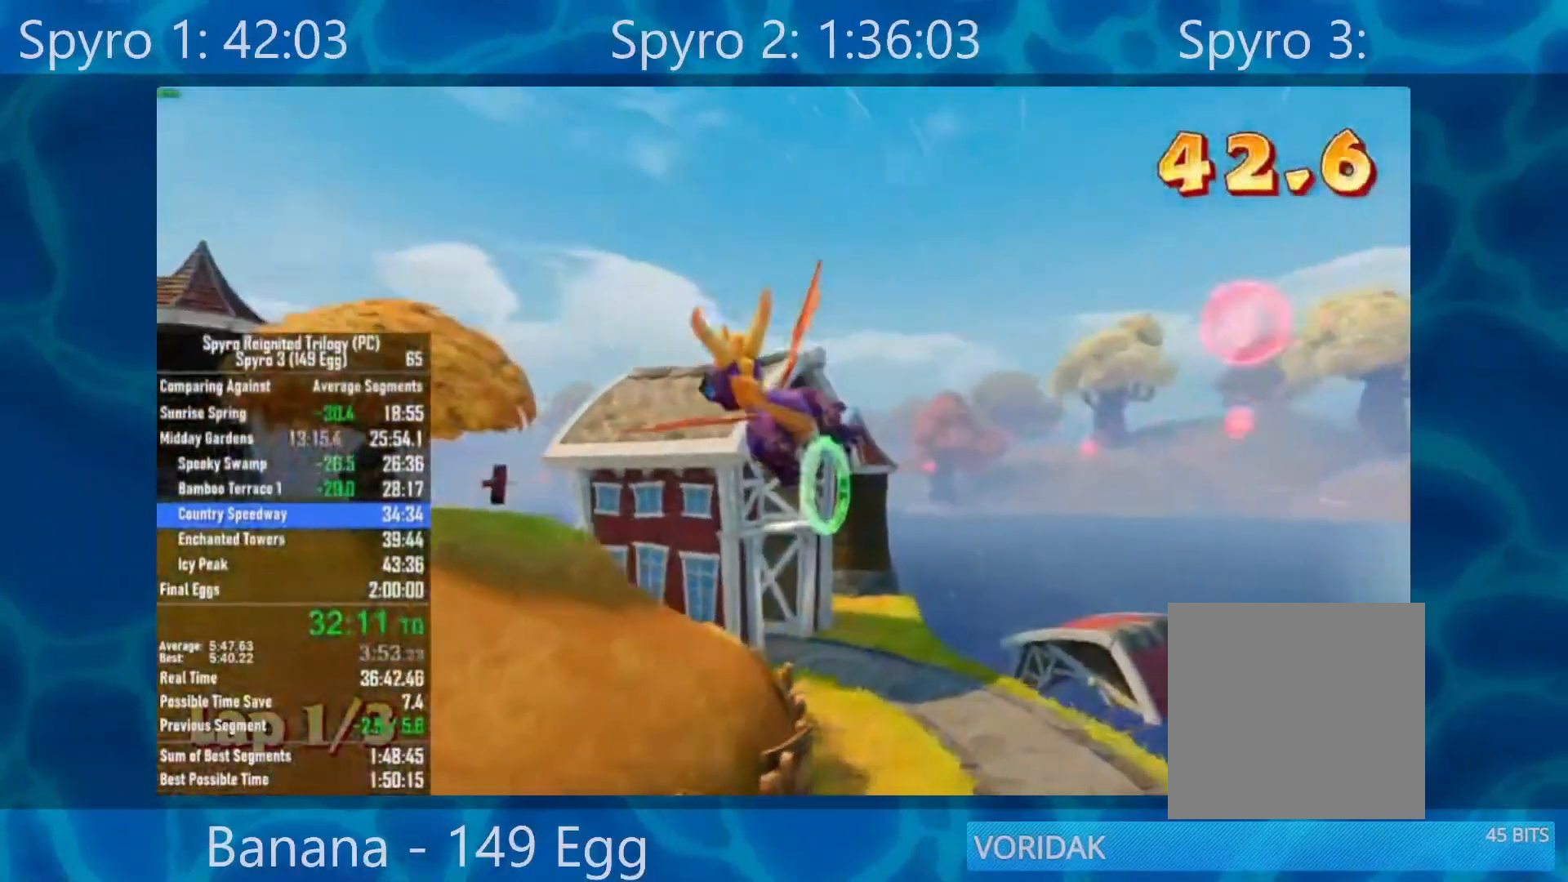
{"buttons": [], "left_stick": "up", "right_stick": "center", "events": [[350, "left_stick", "up"]]}
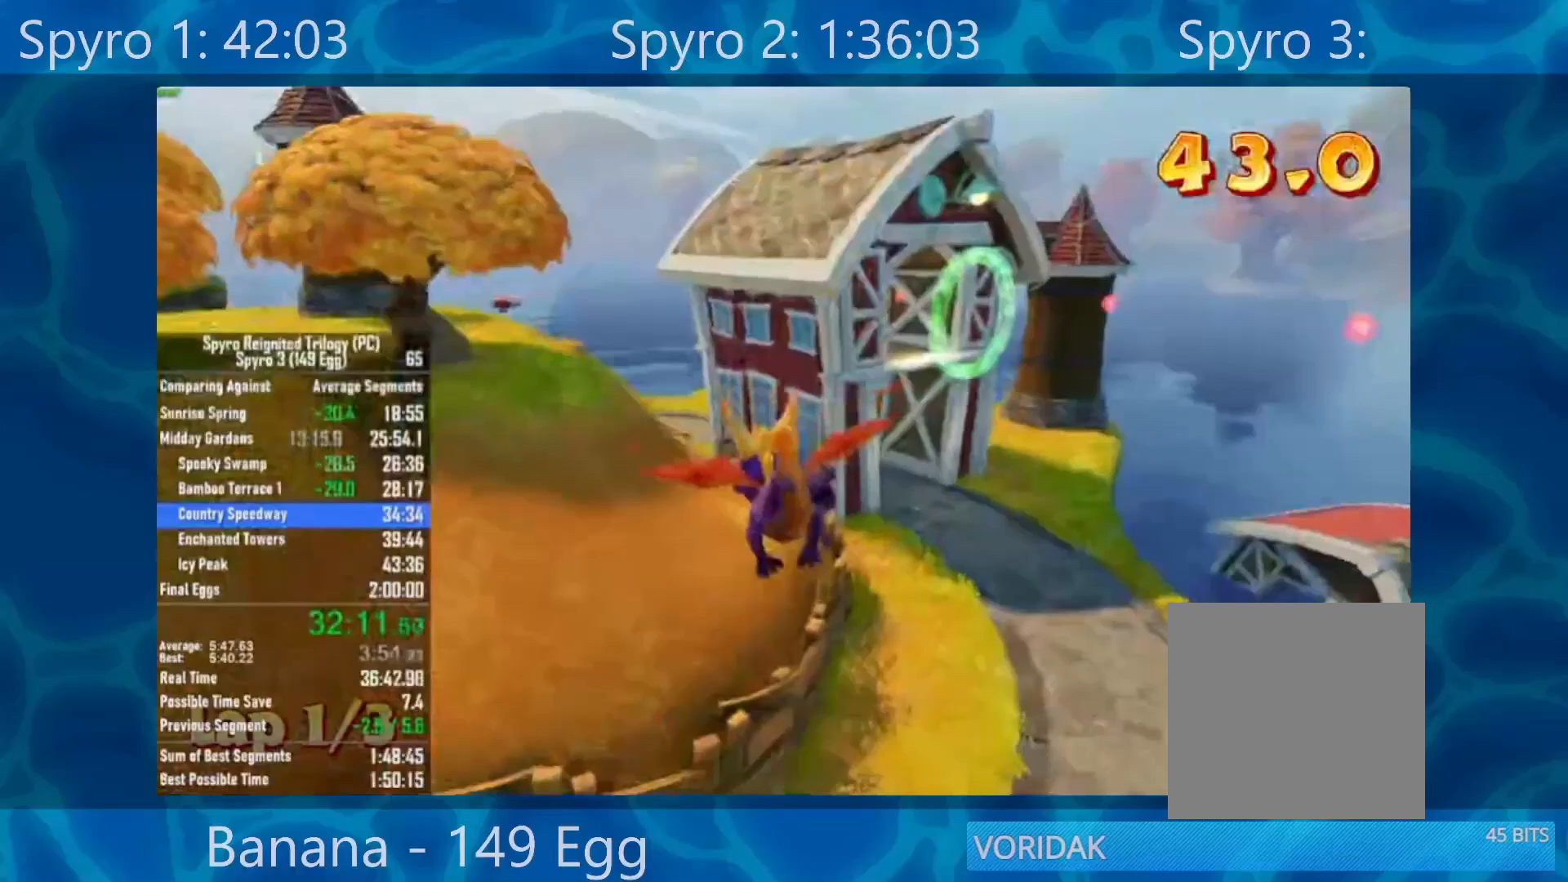
{"buttons": [], "left_stick": "center", "right_stick": "center", "events": [[117, "left_stick", "right"], [250, "left_stick", "center"]]}
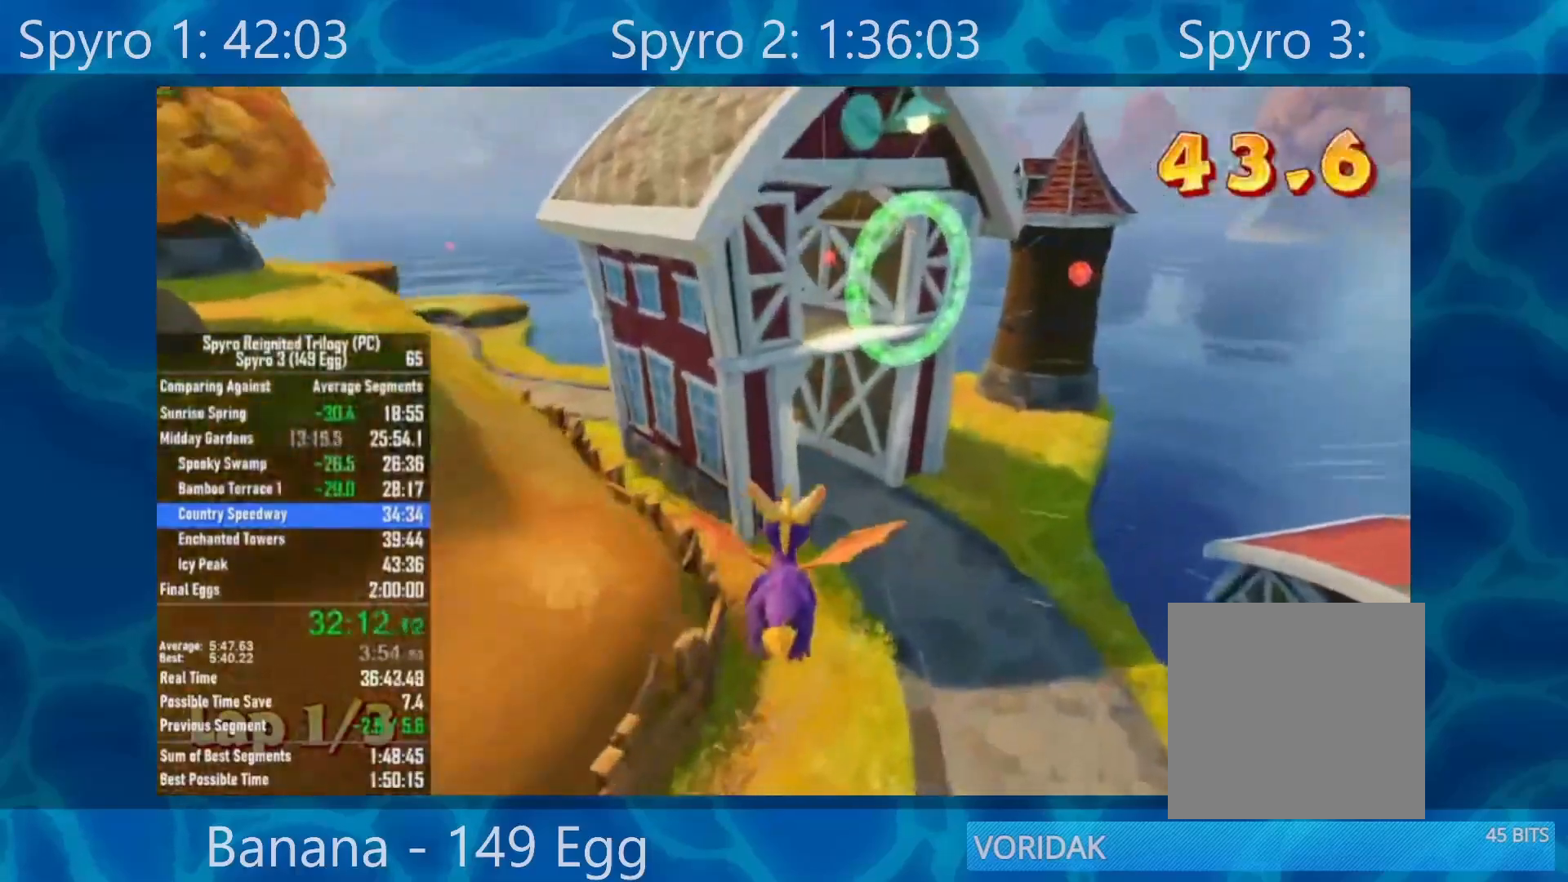
{"buttons": [], "left_stick": "center", "right_stick": "center", "events": []}
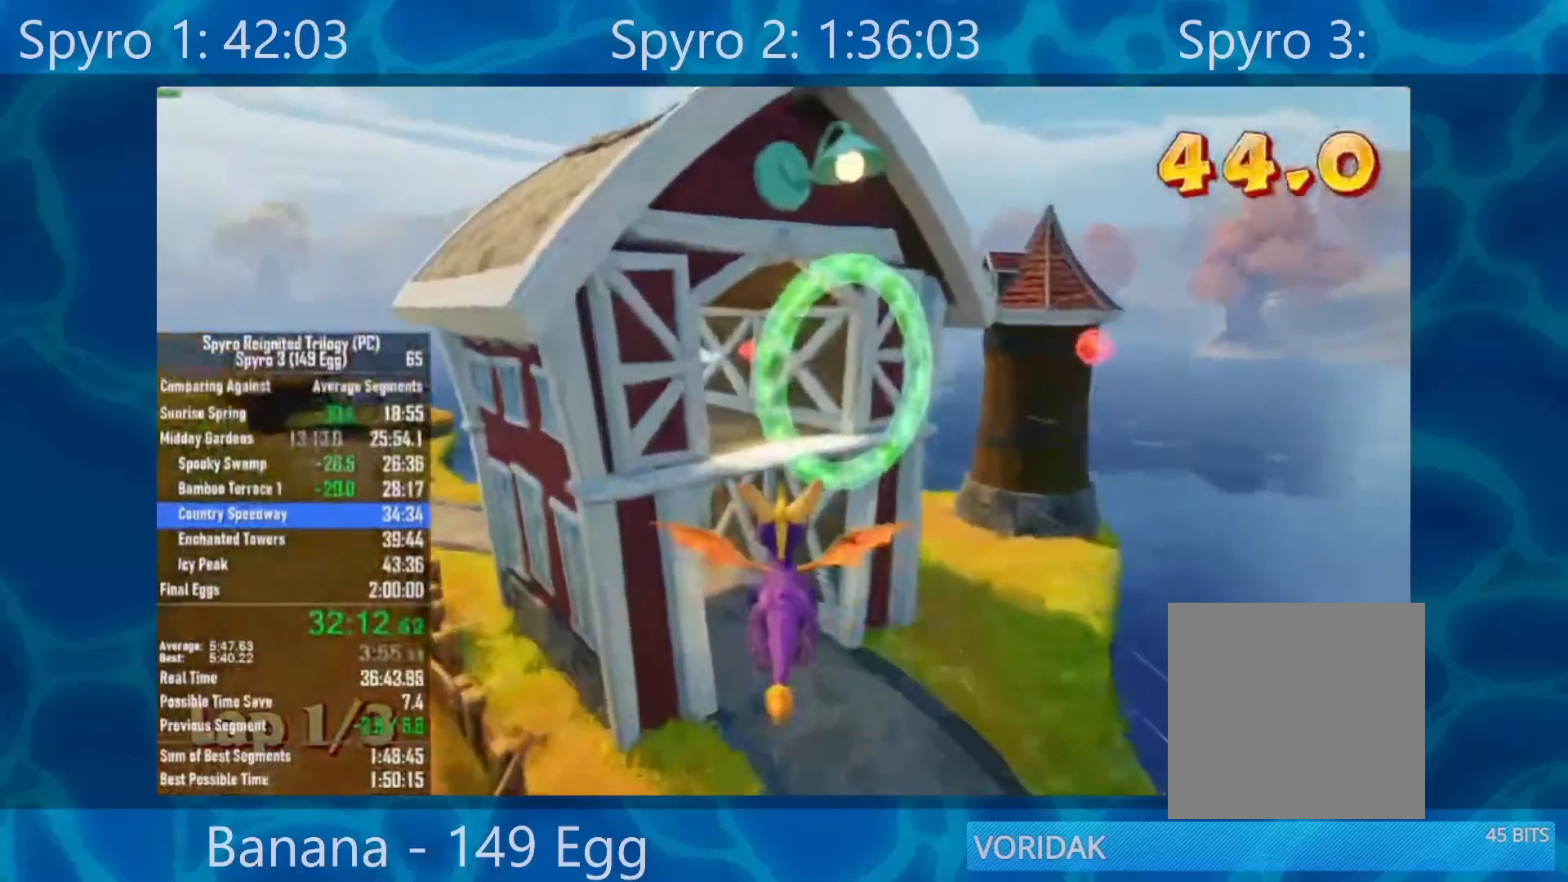
{"buttons": [], "left_stick": "center", "right_stick": "center", "events": []}
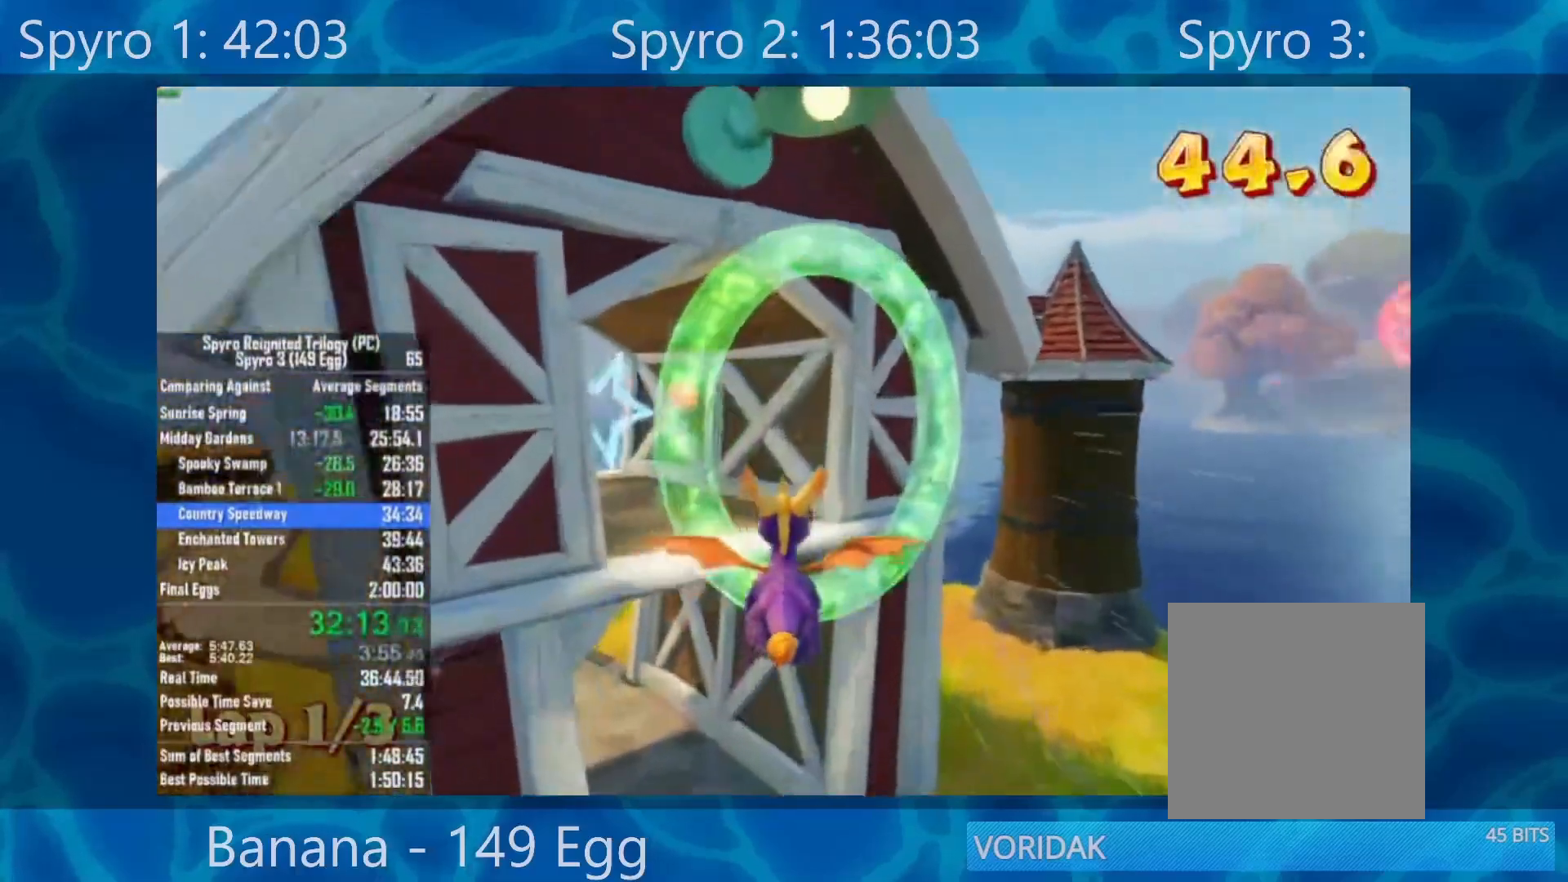
{"buttons": [], "left_stick": "left", "right_stick": "center", "events": [[150, "left_stick", "left"]]}
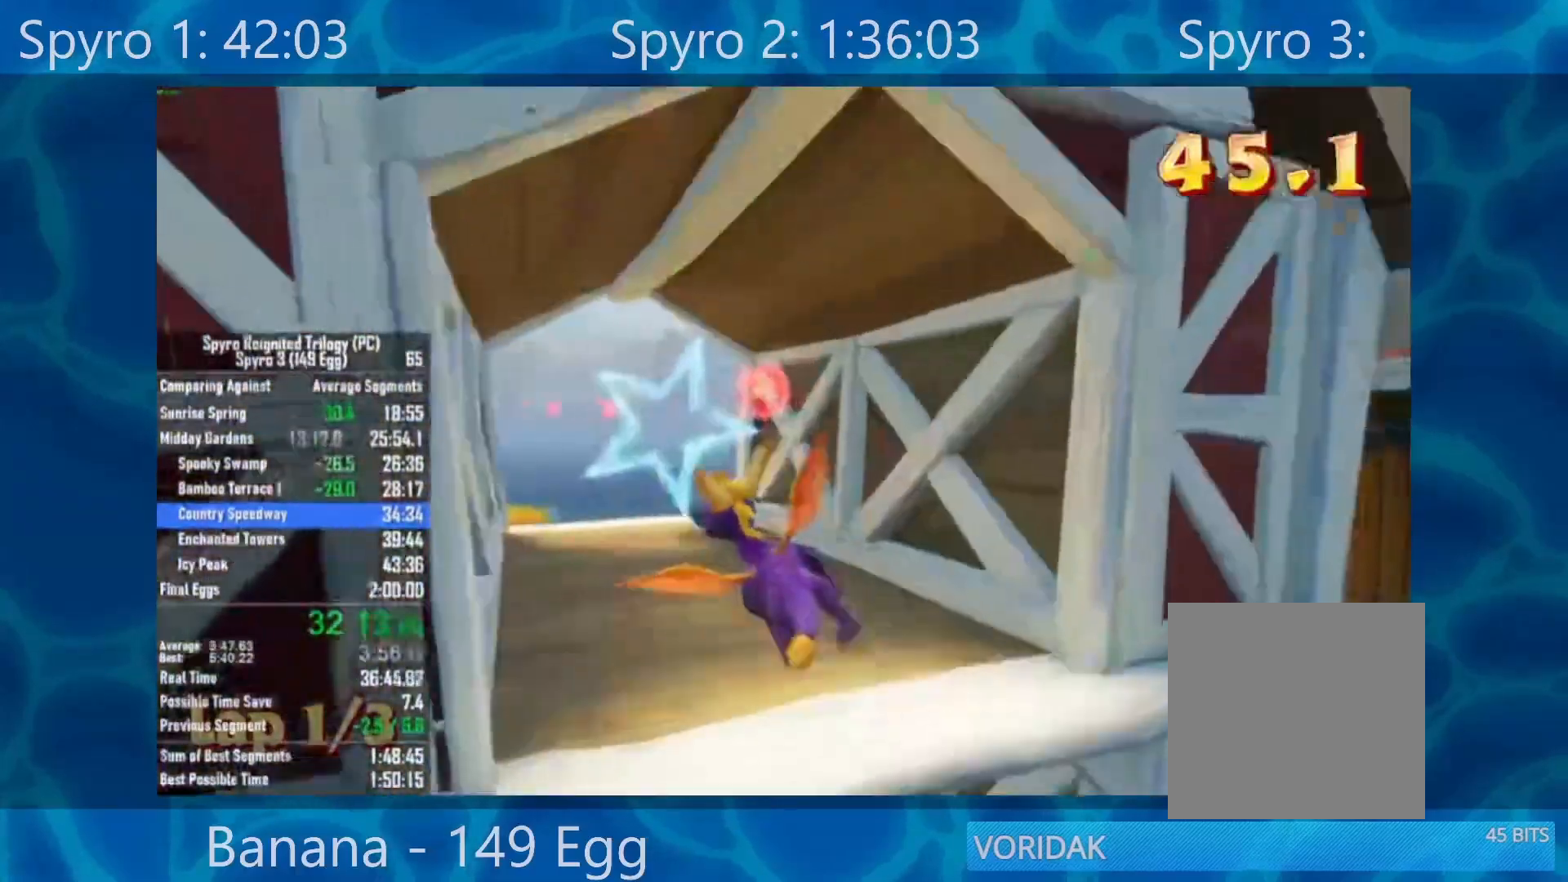
{"buttons": [], "left_stick": "left", "right_stick": "center", "events": [[17, "left_stick", "center"], [150, "left_stick", "left"]]}
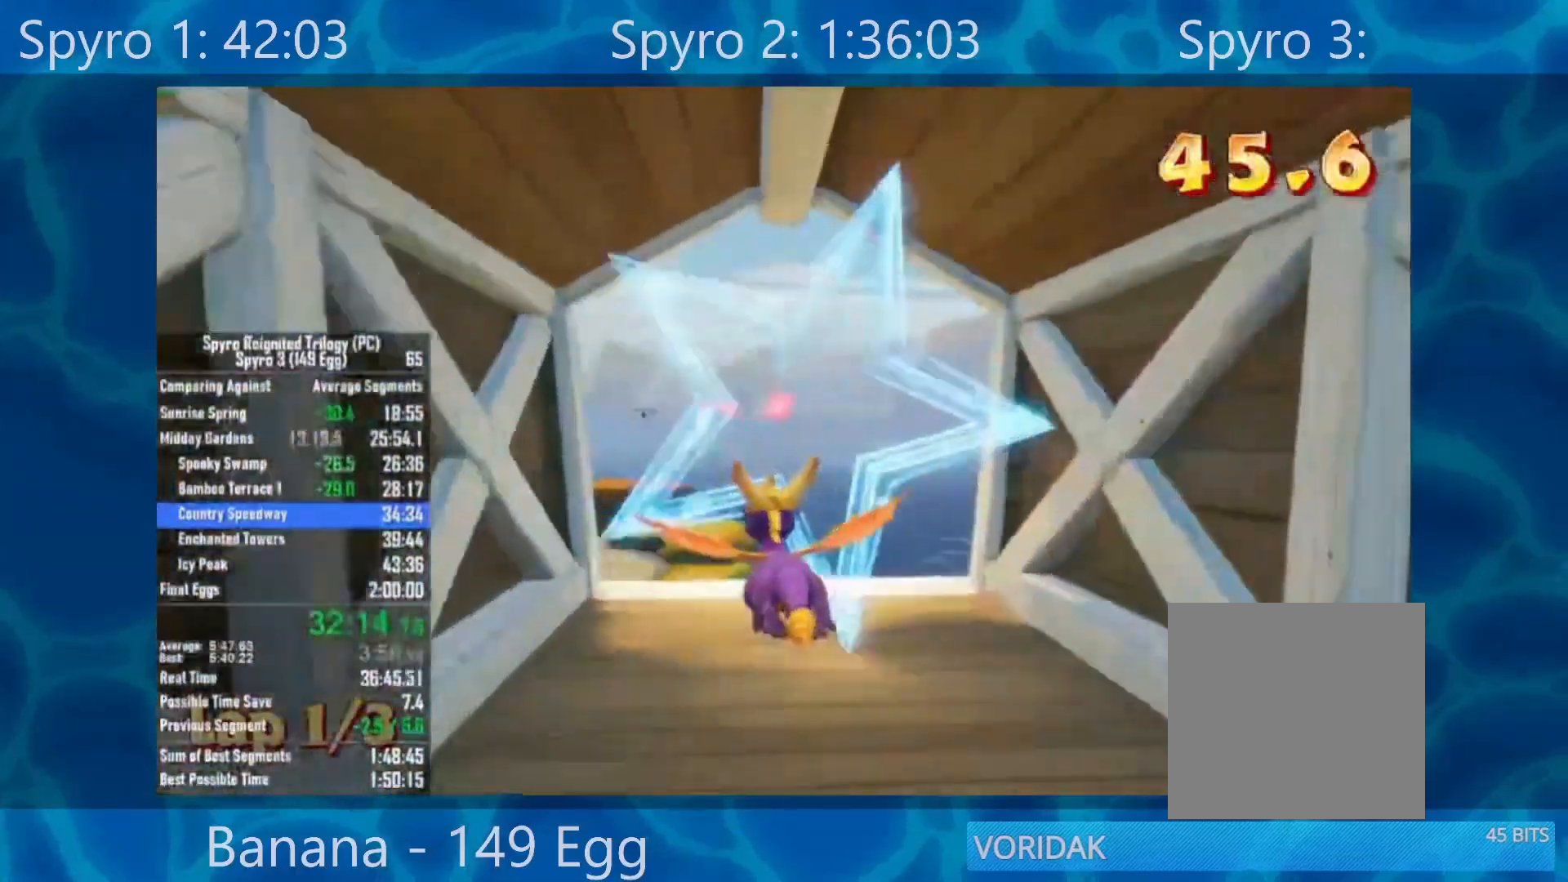
{"buttons": [], "left_stick": "left", "right_stick": "center", "events": []}
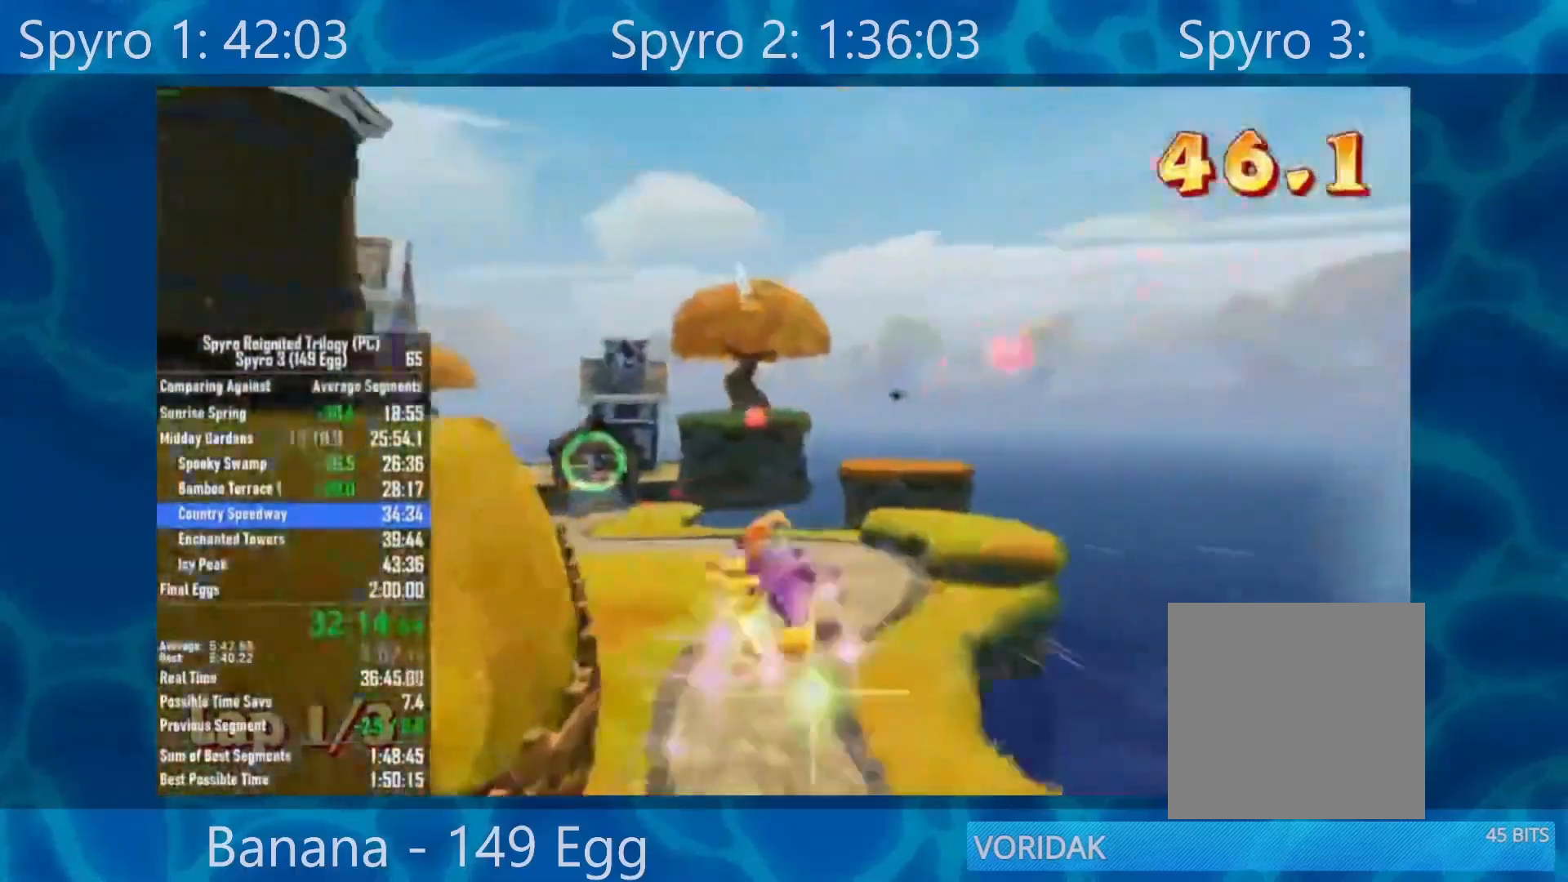
{"buttons": [], "left_stick": "center", "right_stick": "center", "events": [[300, "left_stick", "center"], [350, "left_stick", "up-right"], [433, "left_stick", "center"]]}
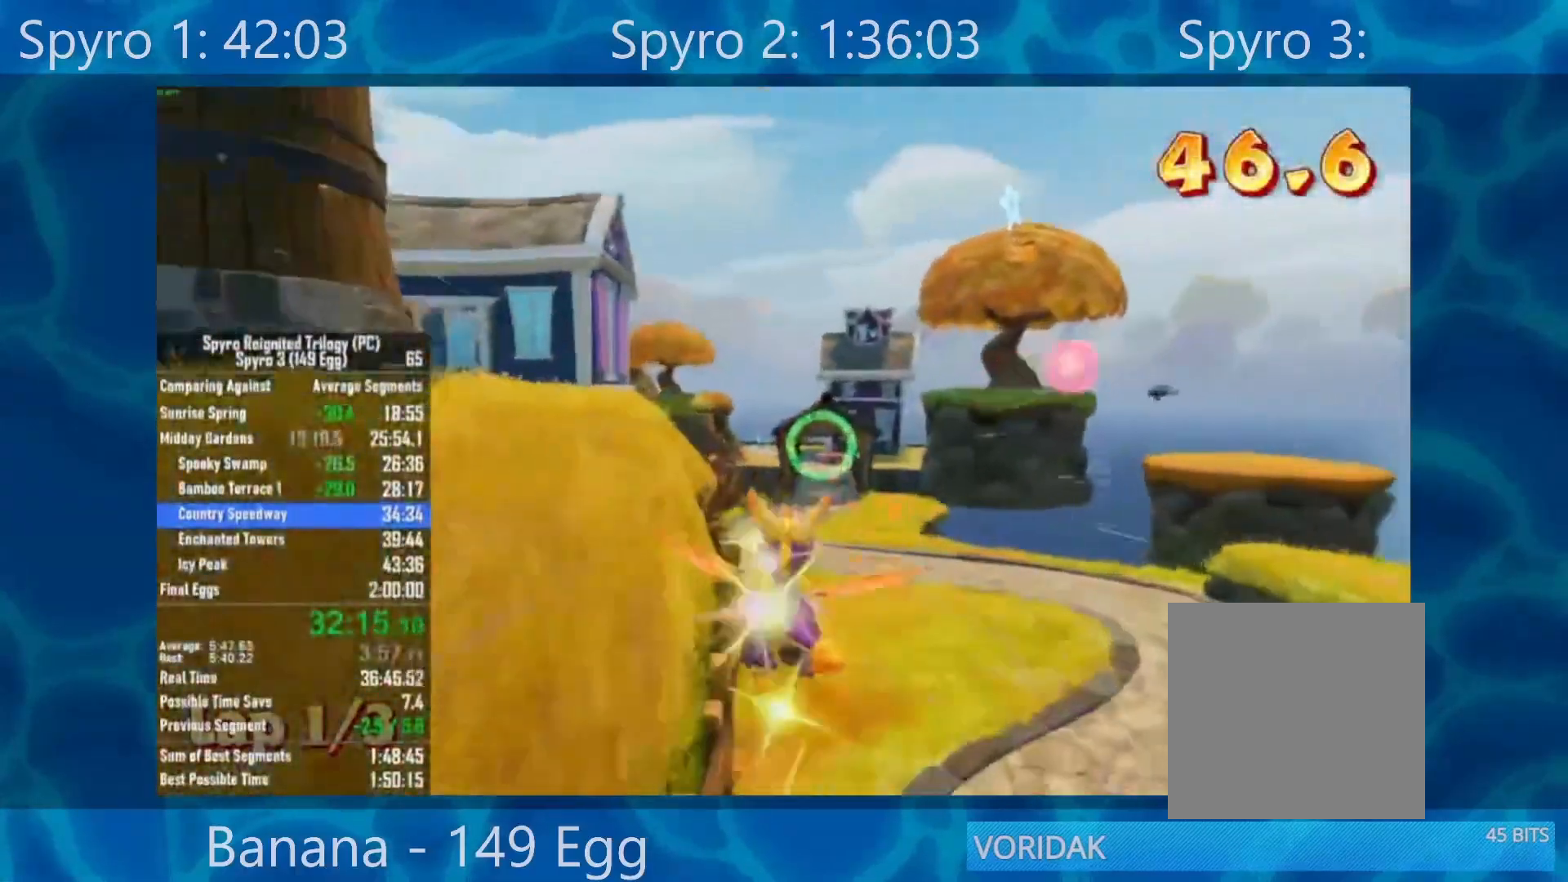
{"buttons": ["R2"], "left_stick": "center", "right_stick": "center", "events": [[200, "left_stick", "up-right"], [350, "left_stick", "center"], [400, "R2", "down"]]}
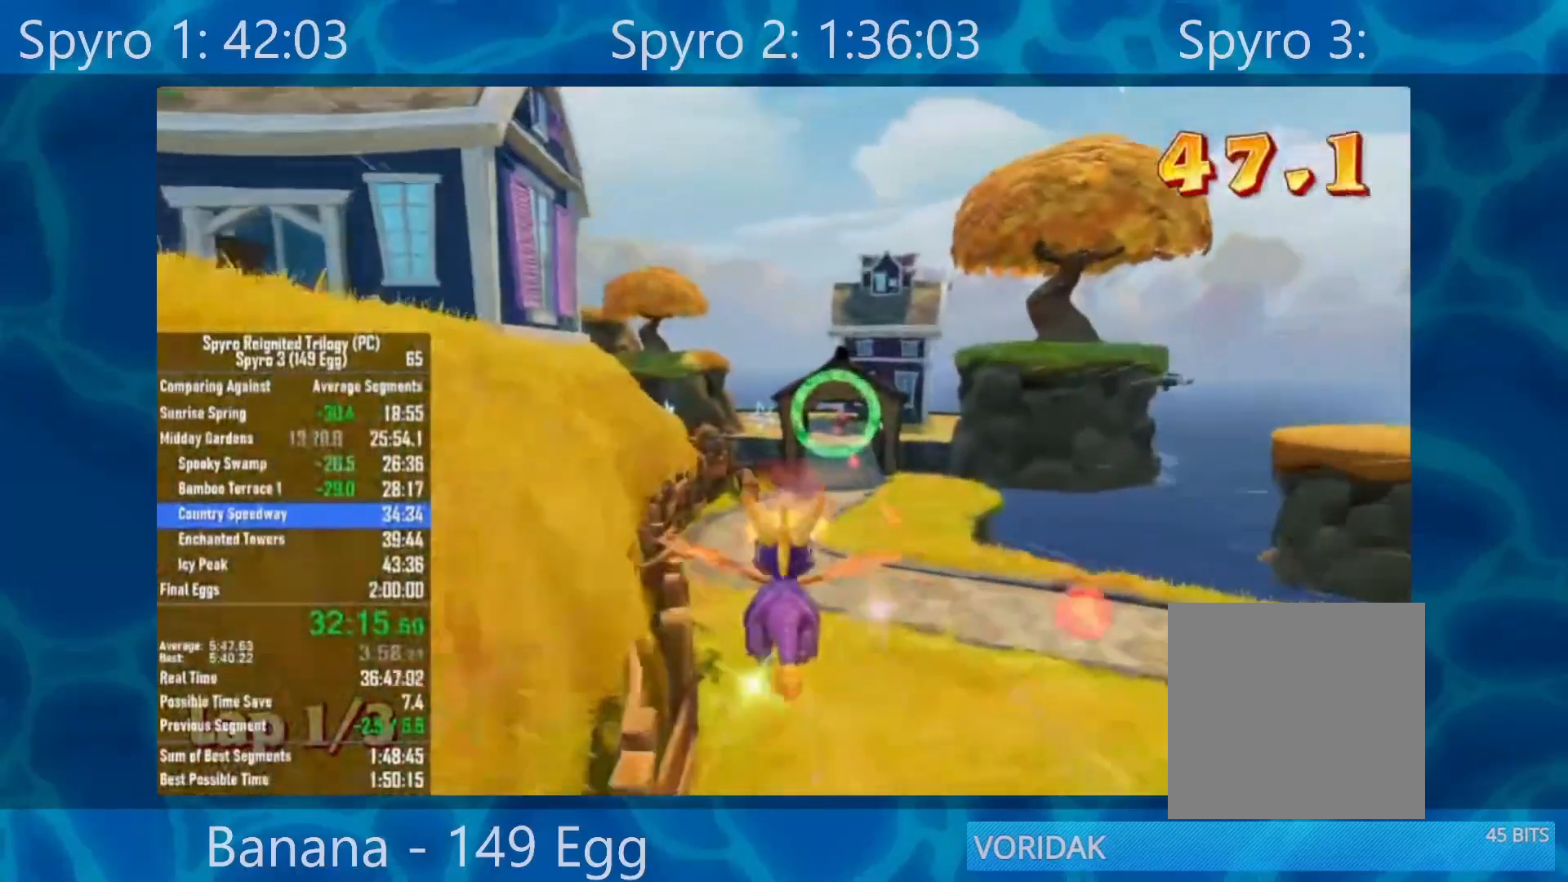
{"buttons": [], "left_stick": "up", "right_stick": "center", "events": [[33, "R2", "up"], [200, "left_stick", "up-right"], [300, "left_stick", "center"], [500, "left_stick", "up"]]}
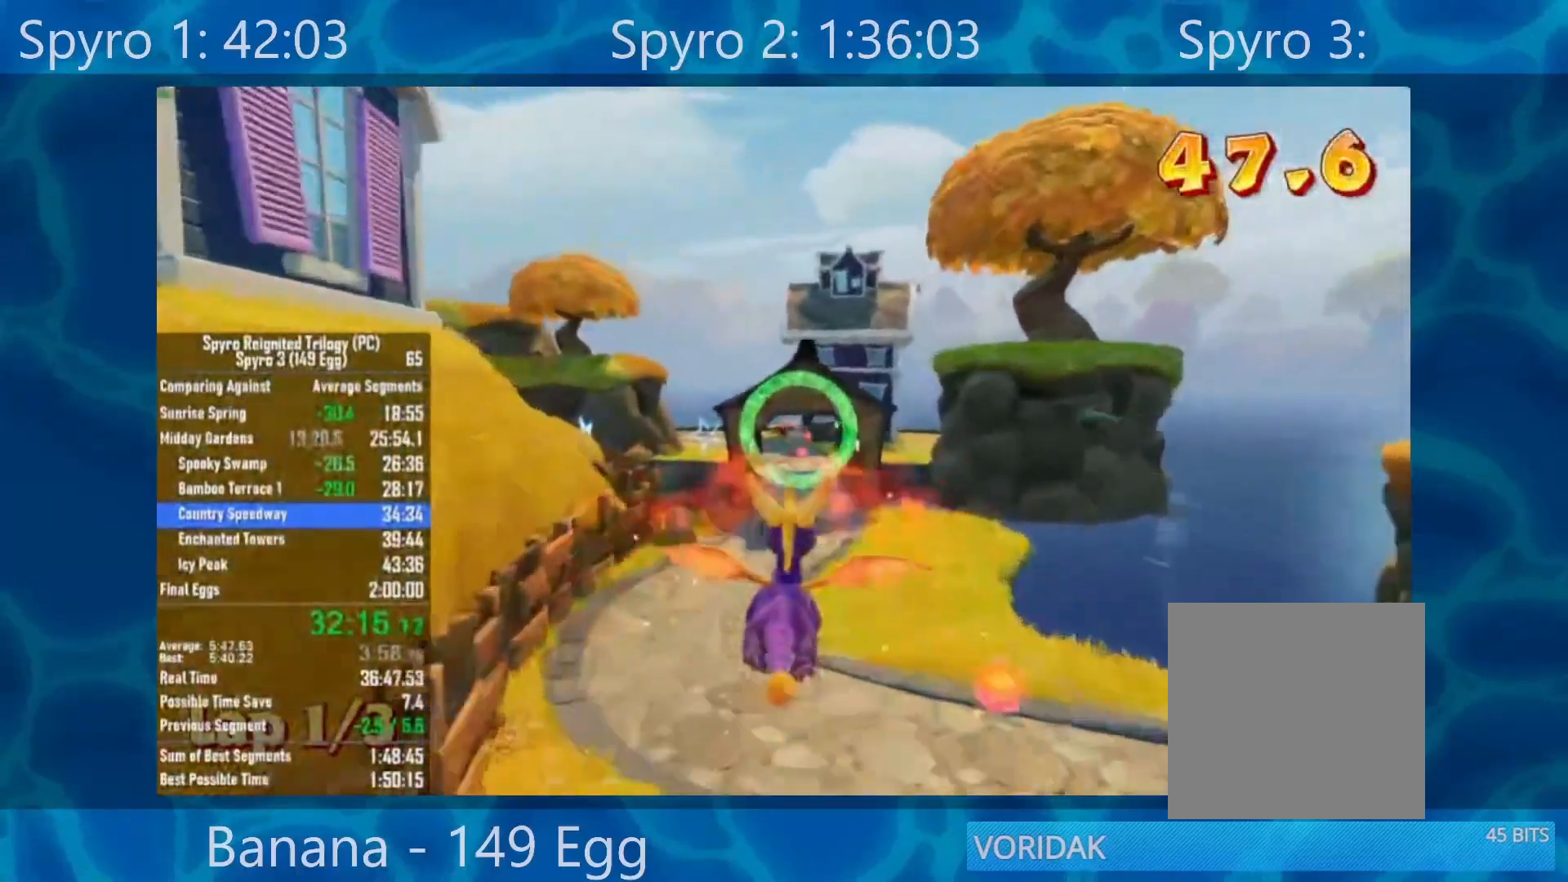
{"buttons": ["R2"], "left_stick": "center", "right_stick": "center", "events": [[67, "R2", "down"], [133, "left_stick", "center"], [200, "R2", "up"], [433, "R2", "down"]]}
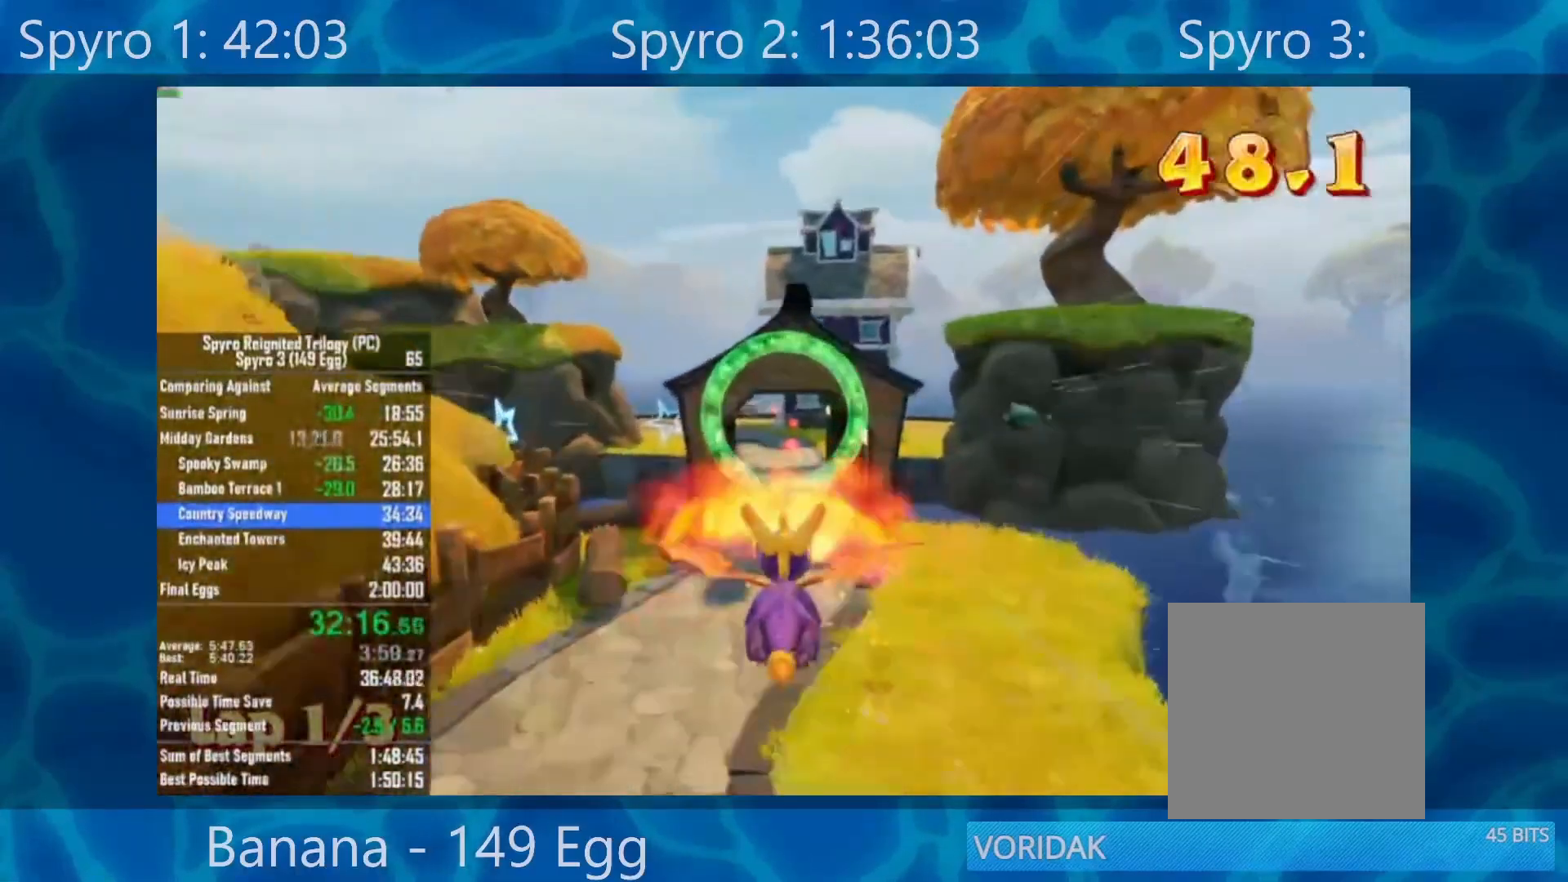
{"buttons": [], "left_stick": "center", "right_stick": "center", "events": [[50, "R2", "up"], [250, "left_stick", "up"], [317, "left_stick", "center"]]}
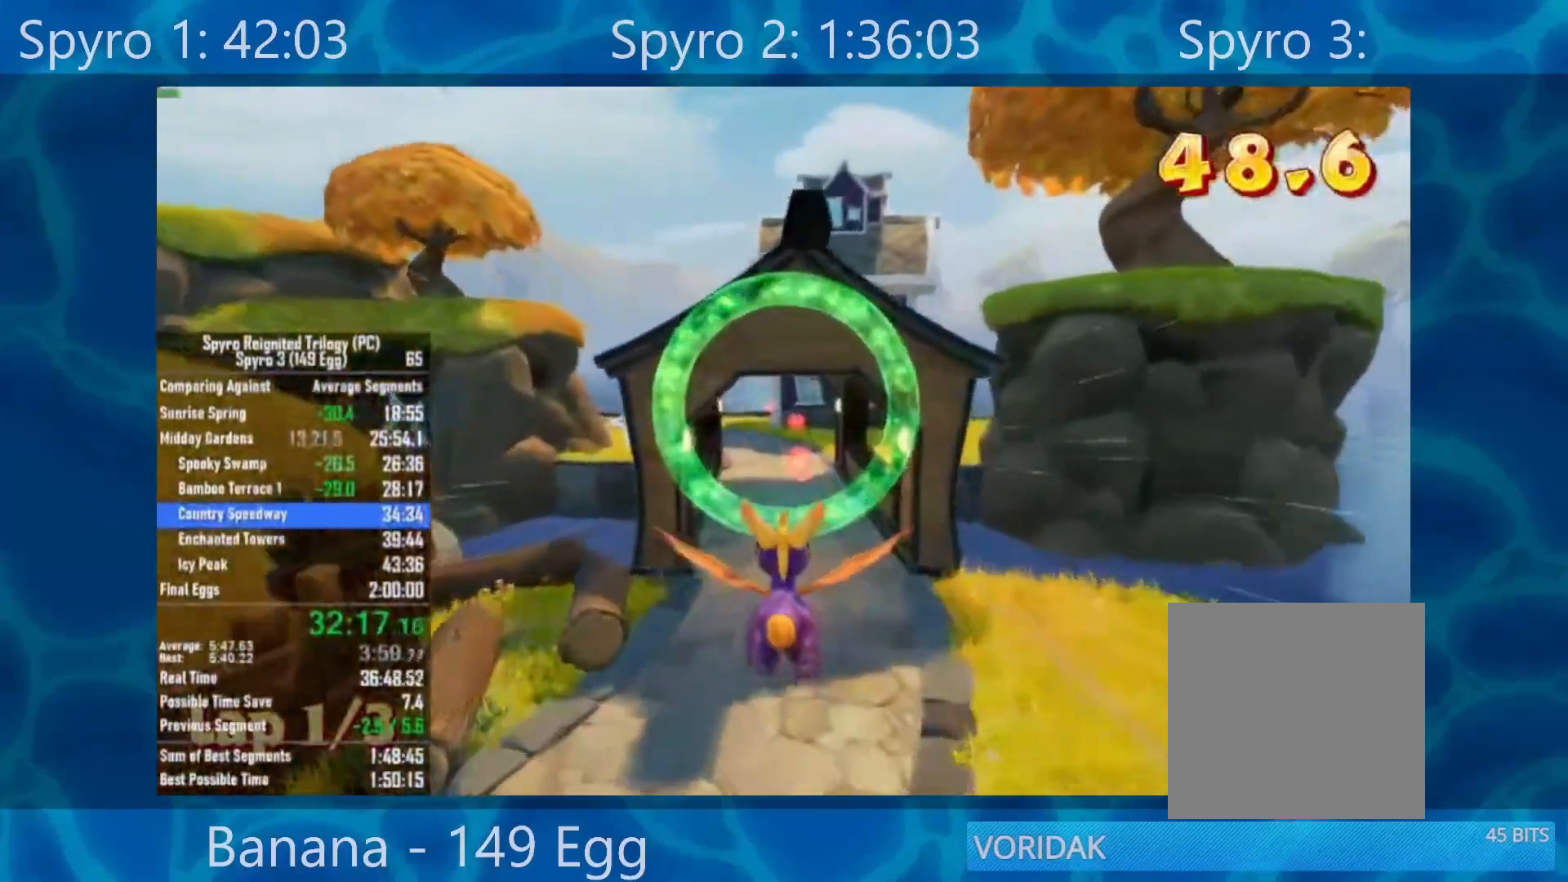
{"buttons": [], "left_stick": "left", "right_stick": "center", "events": [[467, "left_stick", "left"]]}
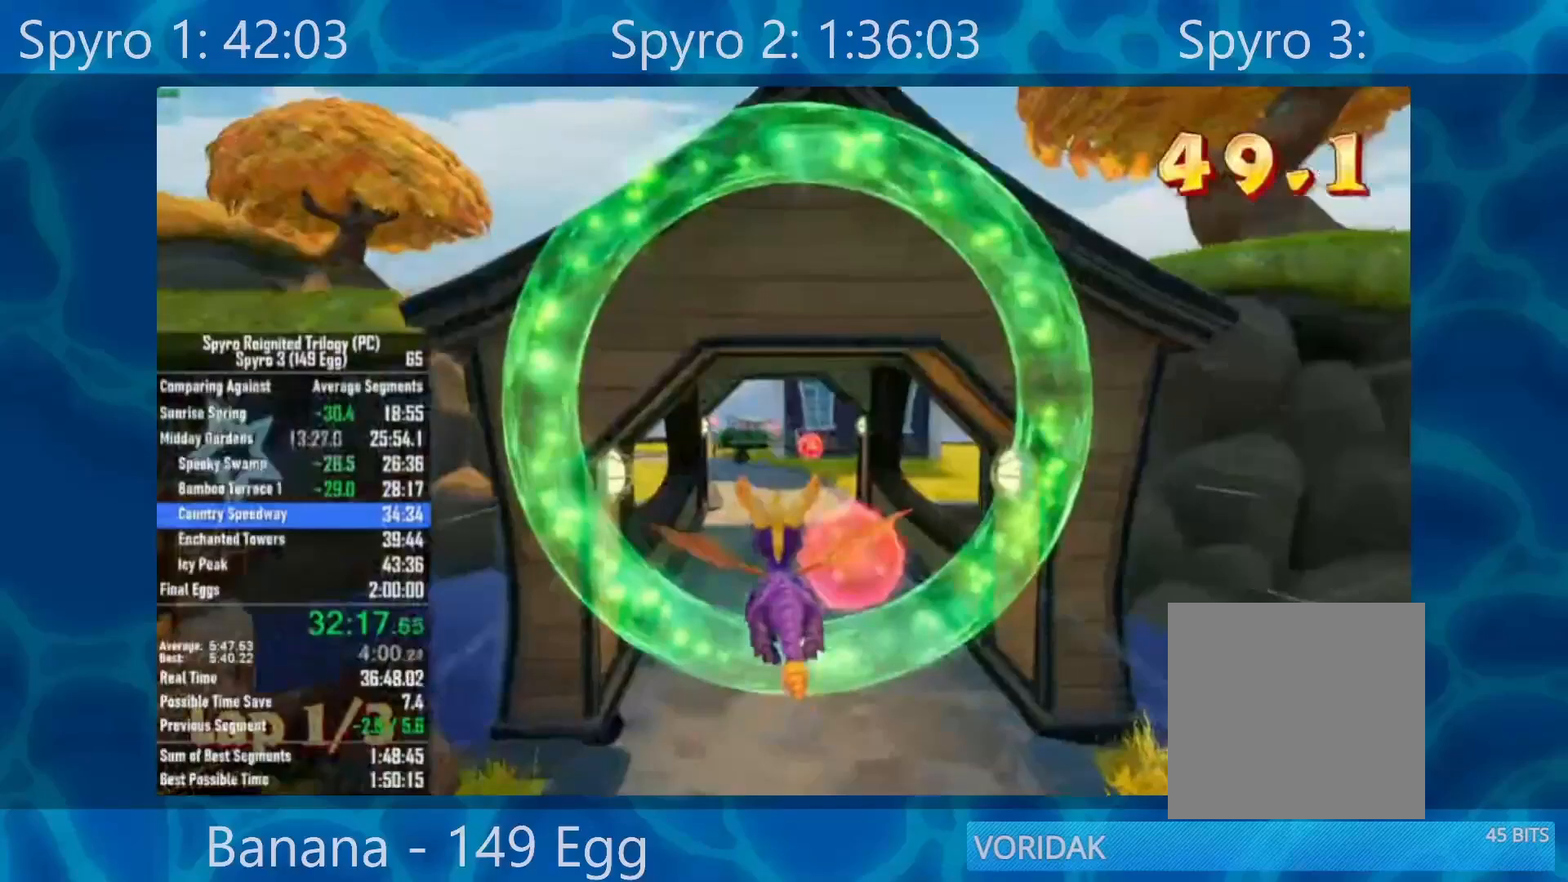
{"buttons": [], "left_stick": "center", "right_stick": "center", "events": [[450, "left_stick", "center"]]}
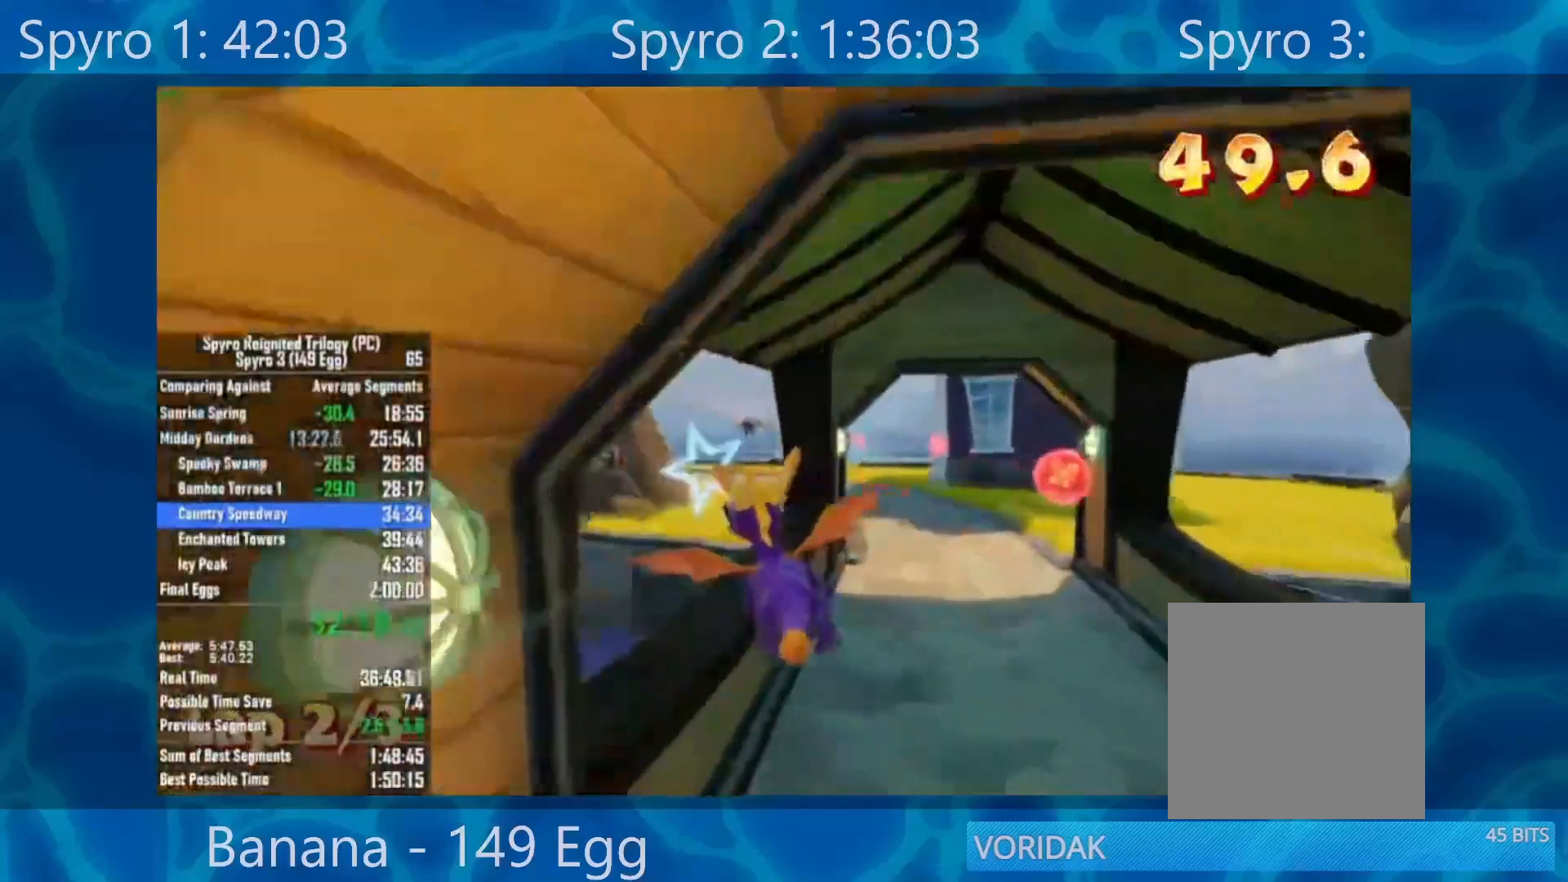
{"buttons": [], "left_stick": "center", "right_stick": "center", "events": []}
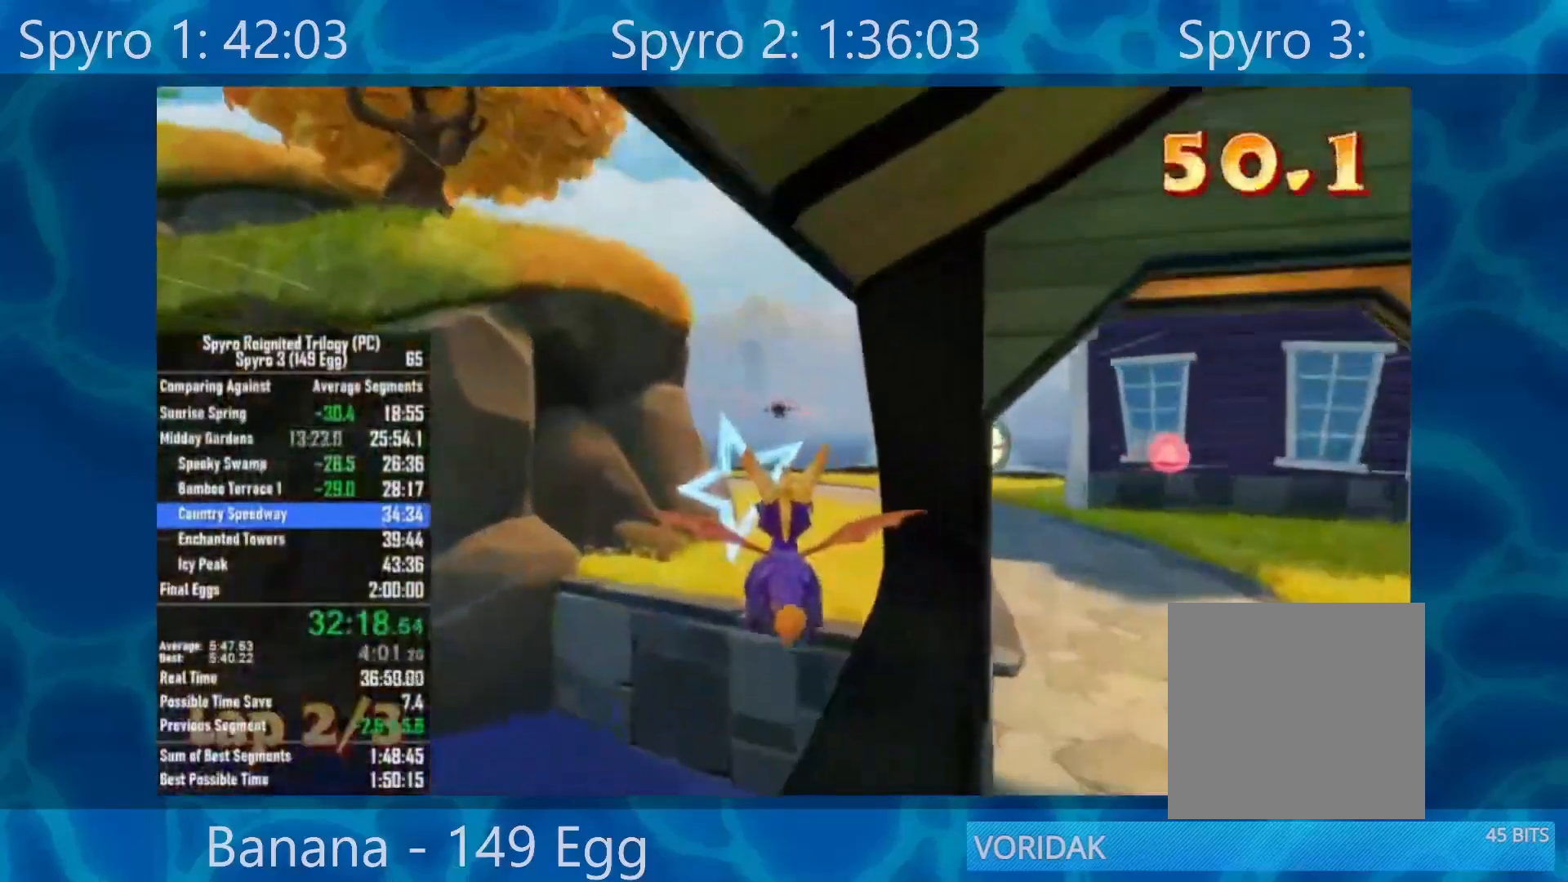
{"buttons": [], "left_stick": "center", "right_stick": "center", "events": []}
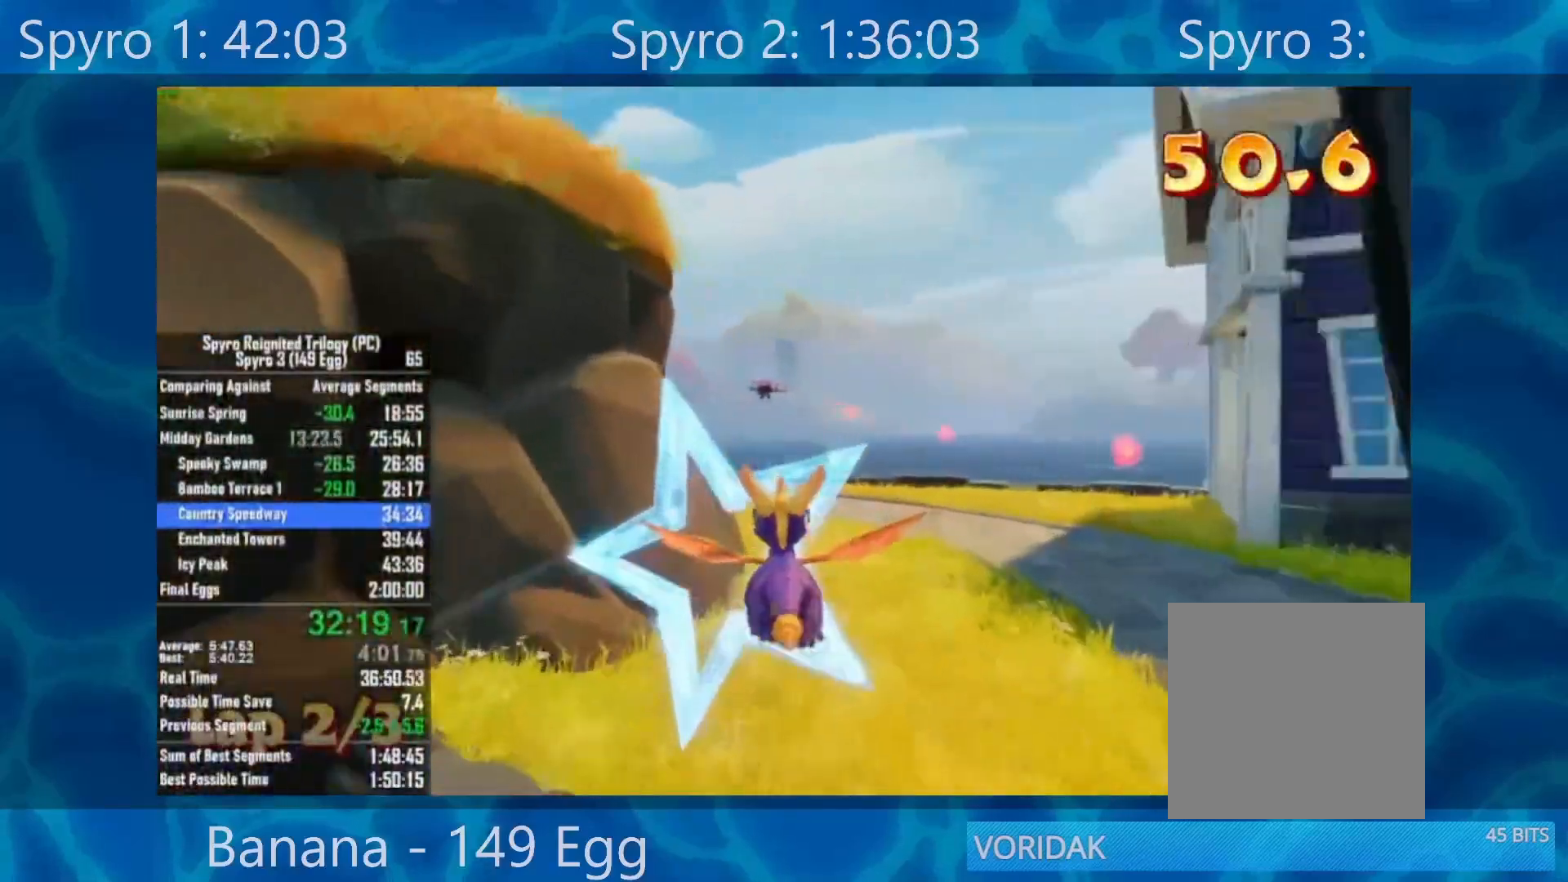
{"buttons": [], "left_stick": "center", "right_stick": "center", "events": [[317, "left_stick", "left"], [450, "left_stick", "center"]]}
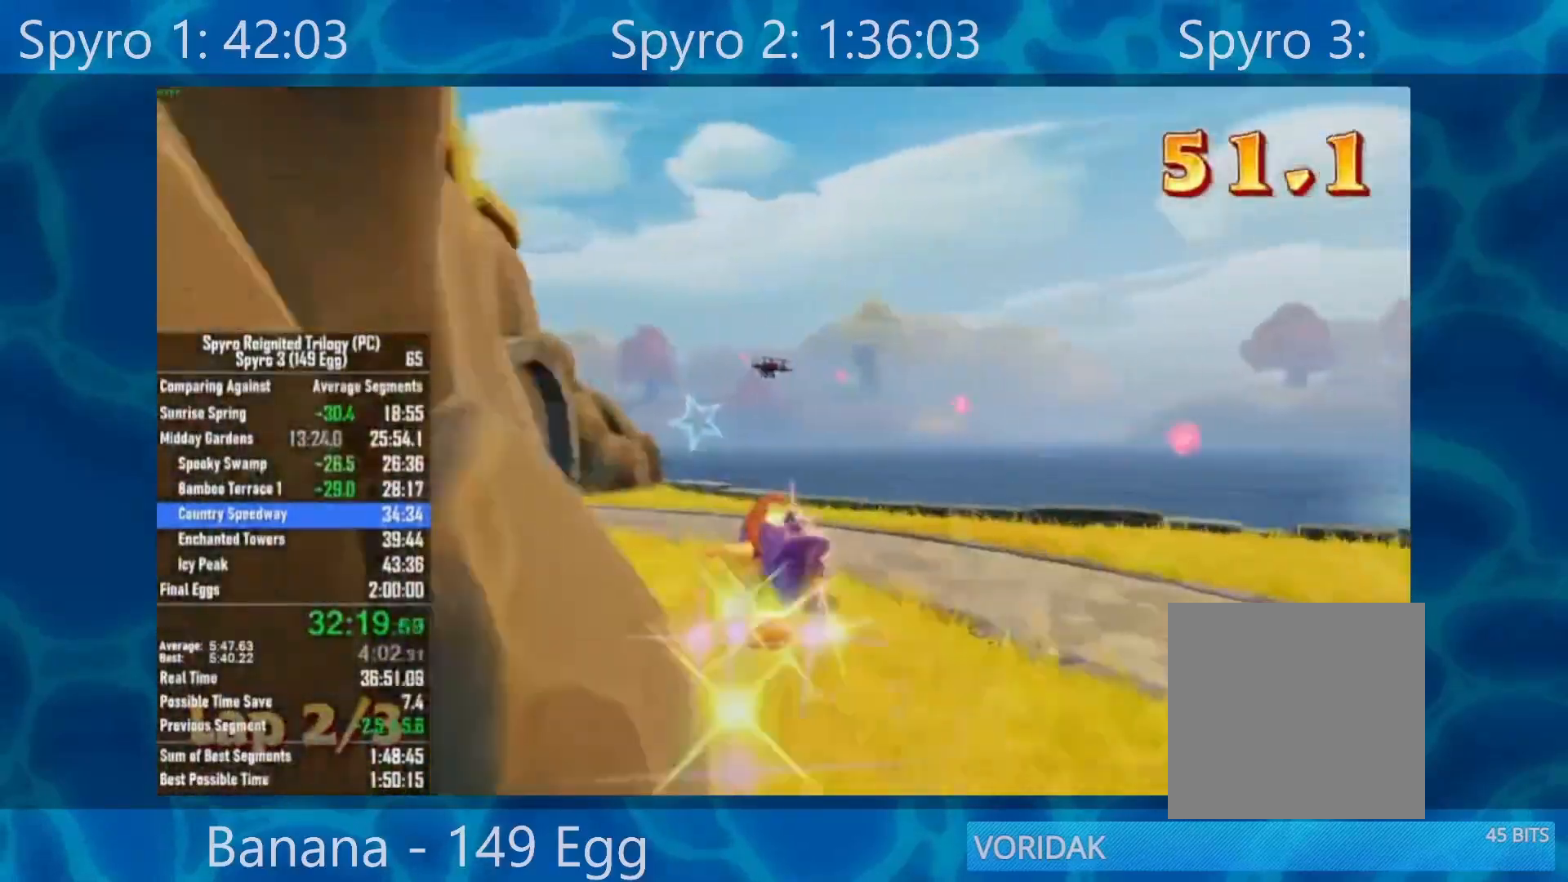
{"buttons": [], "left_stick": "down-left", "right_stick": "center", "events": [[167, "left_stick", "down-right"], [233, "left_stick", "down"], [500, "left_stick", "down-left"]]}
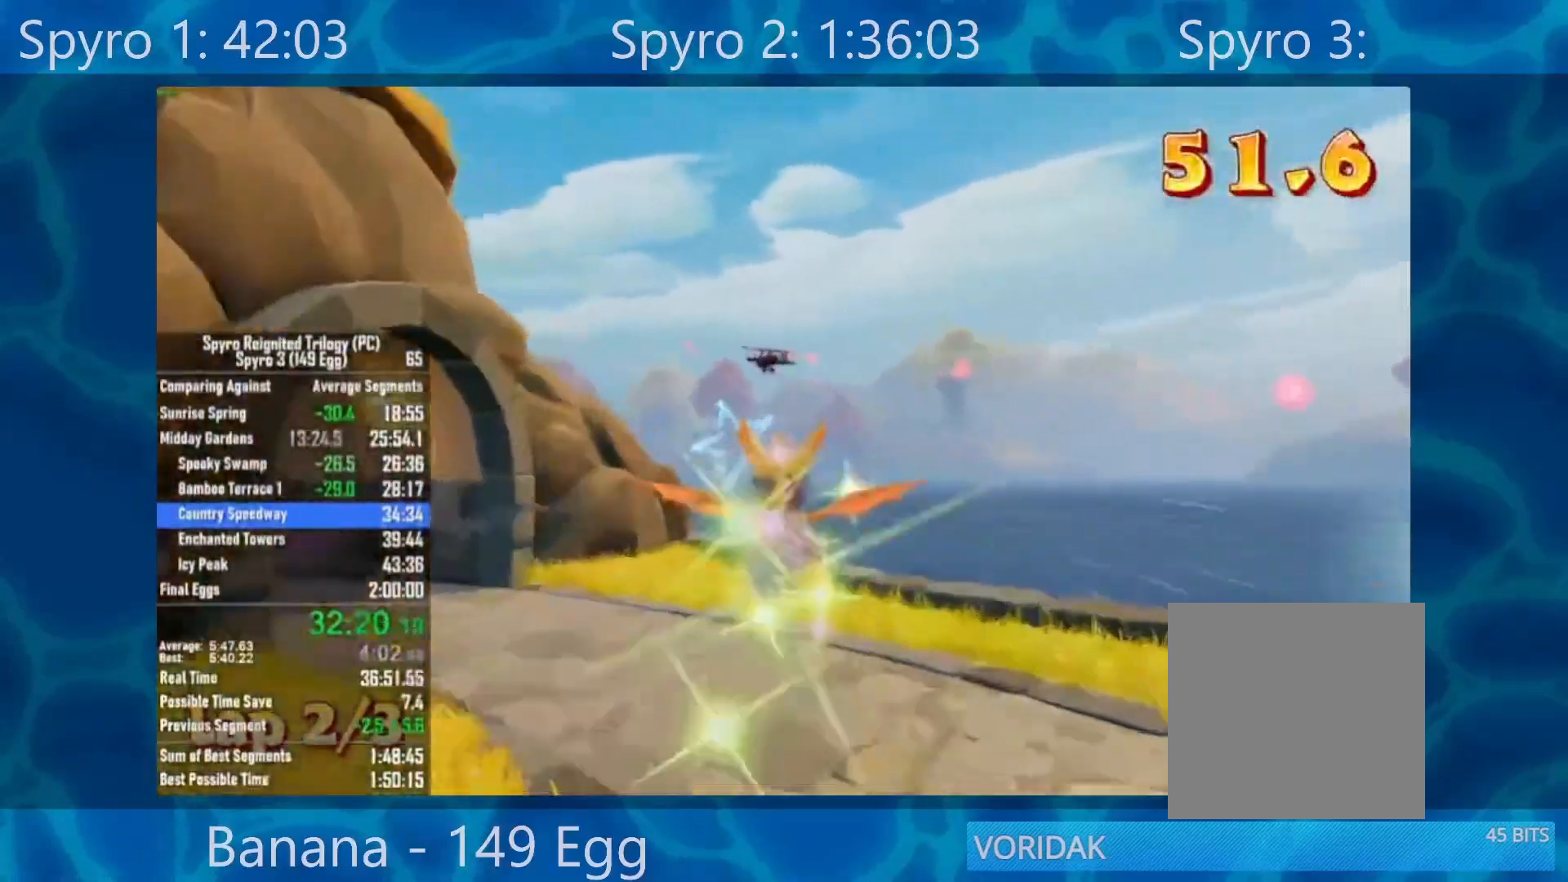
{"buttons": [], "left_stick": "center", "right_stick": "center", "events": [[100, "left_stick", "down"], [300, "left_stick", "down-left"], [500, "left_stick", "center"]]}